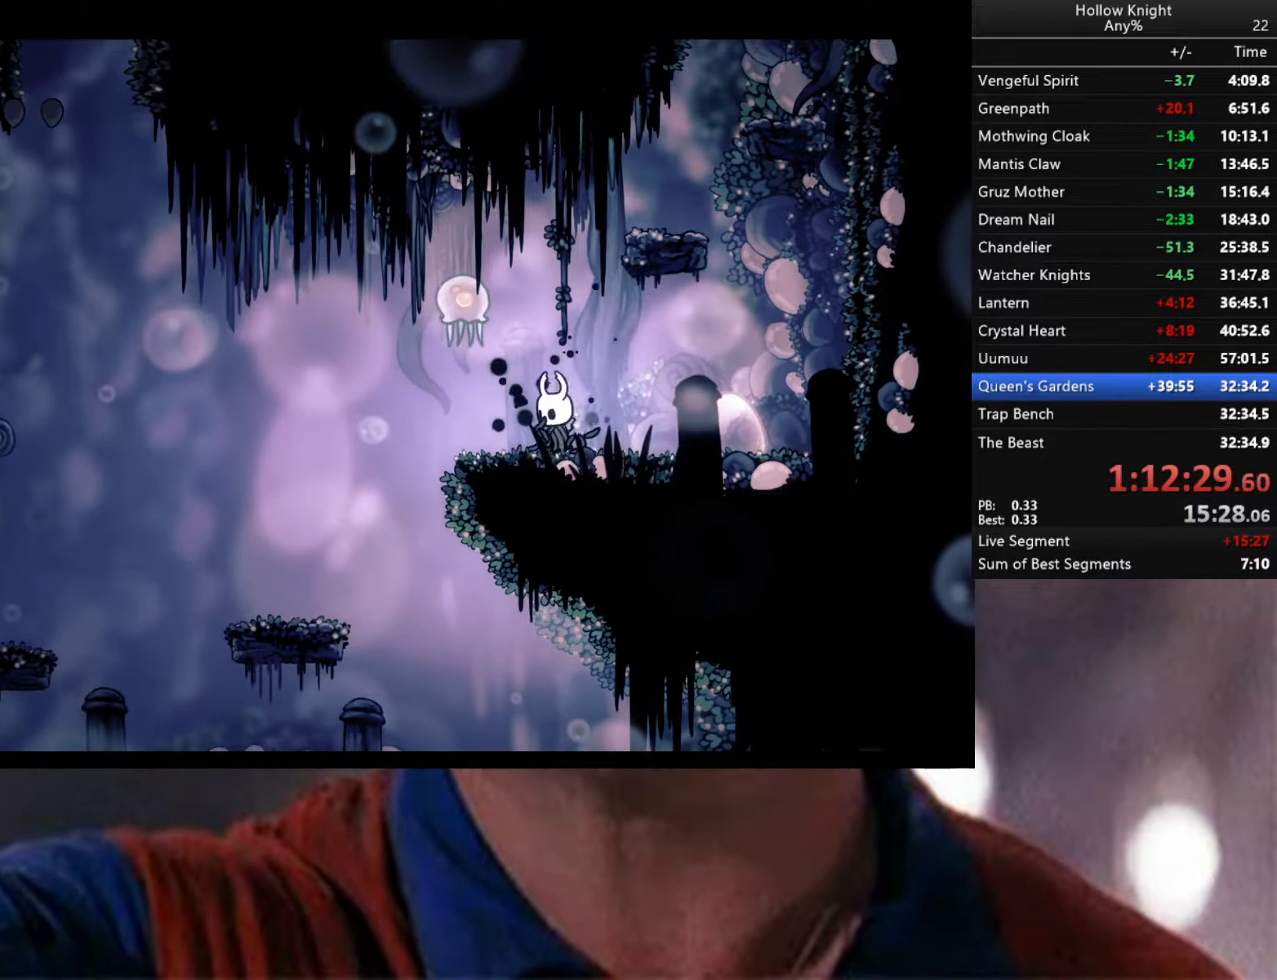
Gameplay with a controller (Xbox layout); each line is a JSON object with the inputs held at the frame after it. "events" lists button and stick changes between this image and that frame as [ms after this image, input, new state], when the widget could be followed in between.
{"buttons": ["Y"], "left_stick": "center", "right_stick": "center", "events": [[33, "Y", "down"]]}
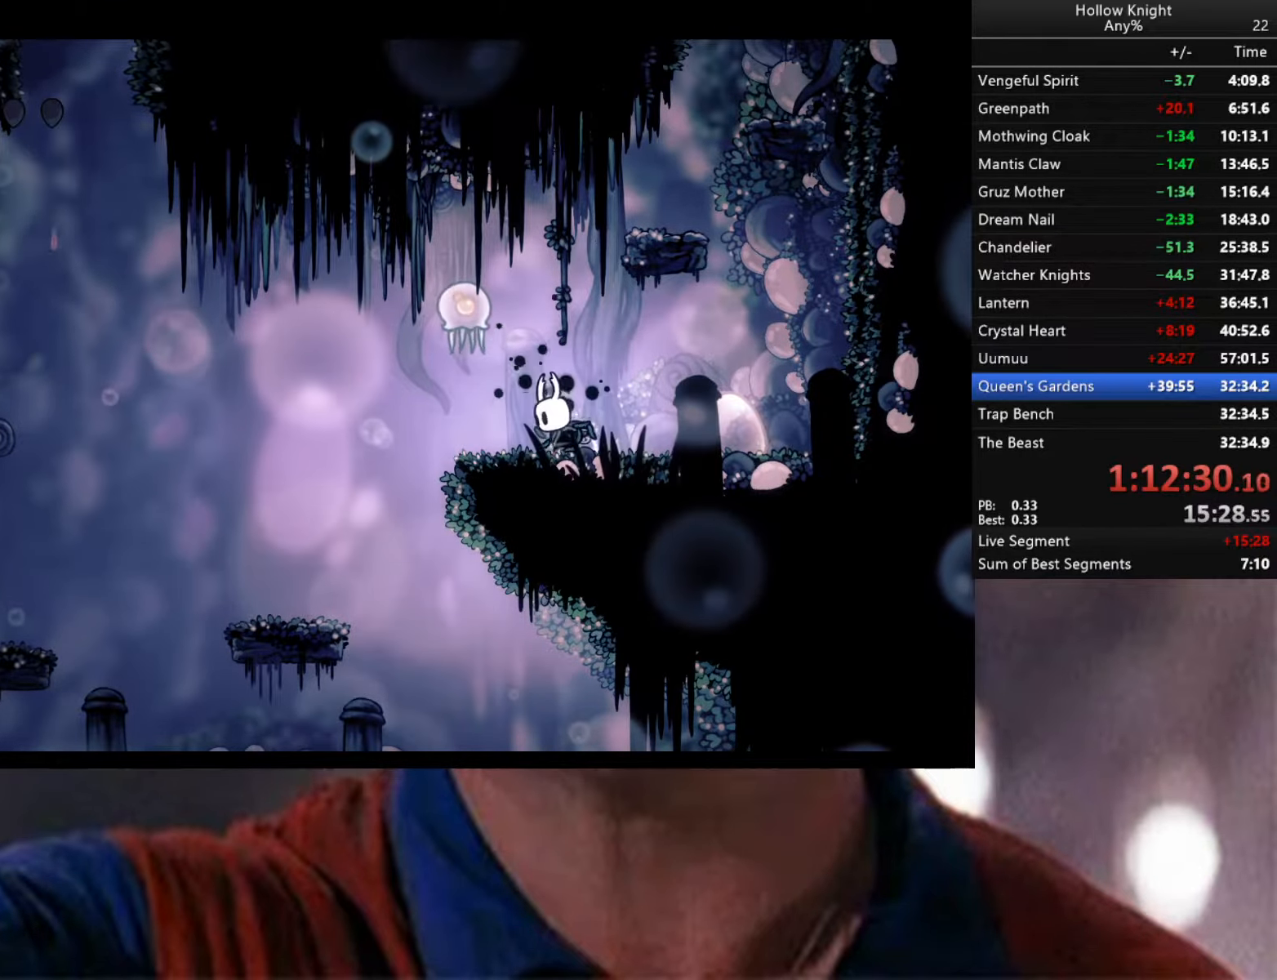
{"buttons": ["Y"], "left_stick": "center", "right_stick": "center", "events": []}
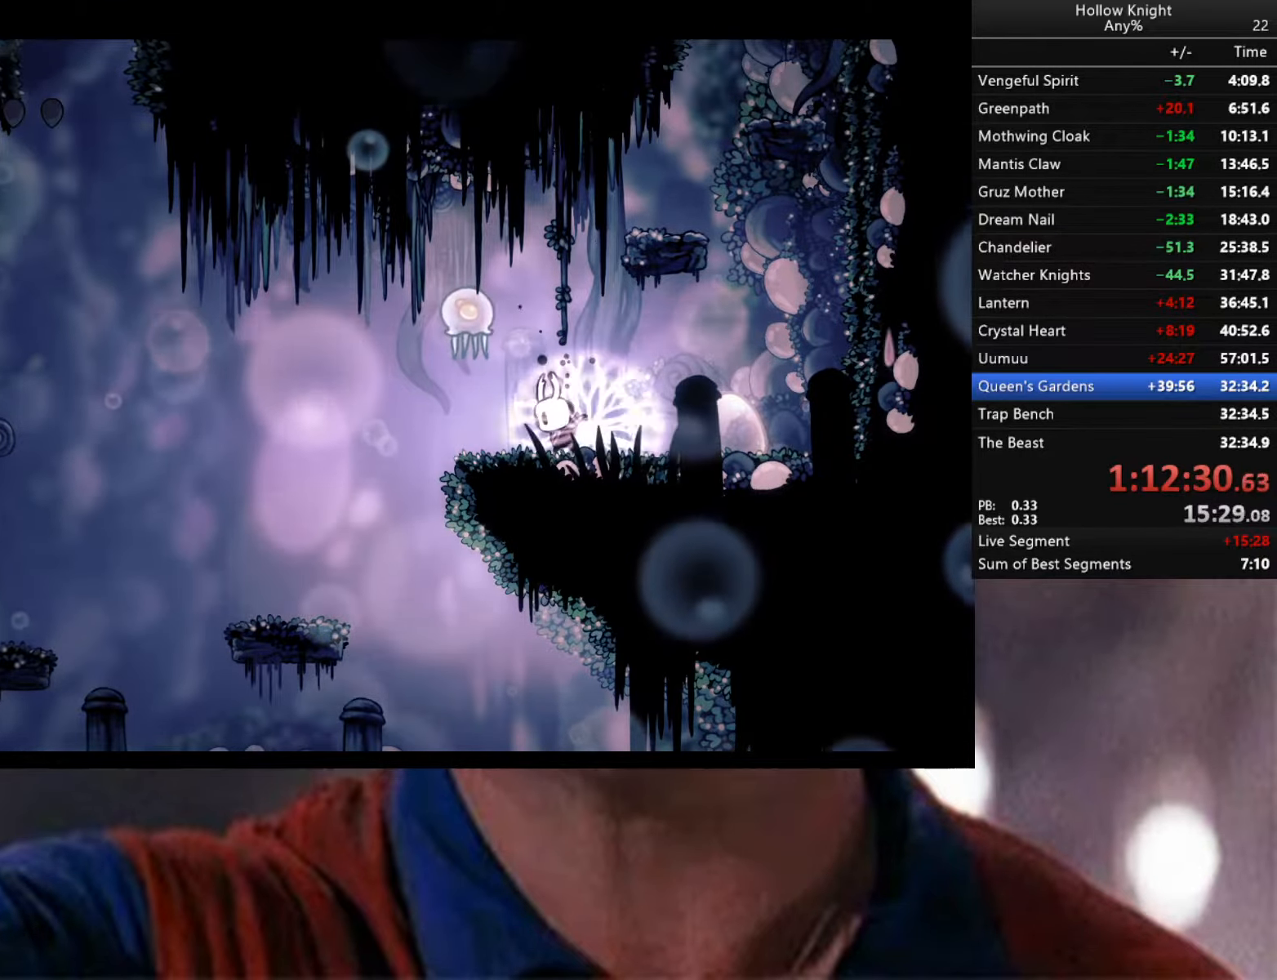
{"buttons": ["Y"], "left_stick": "center", "right_stick": "center", "events": []}
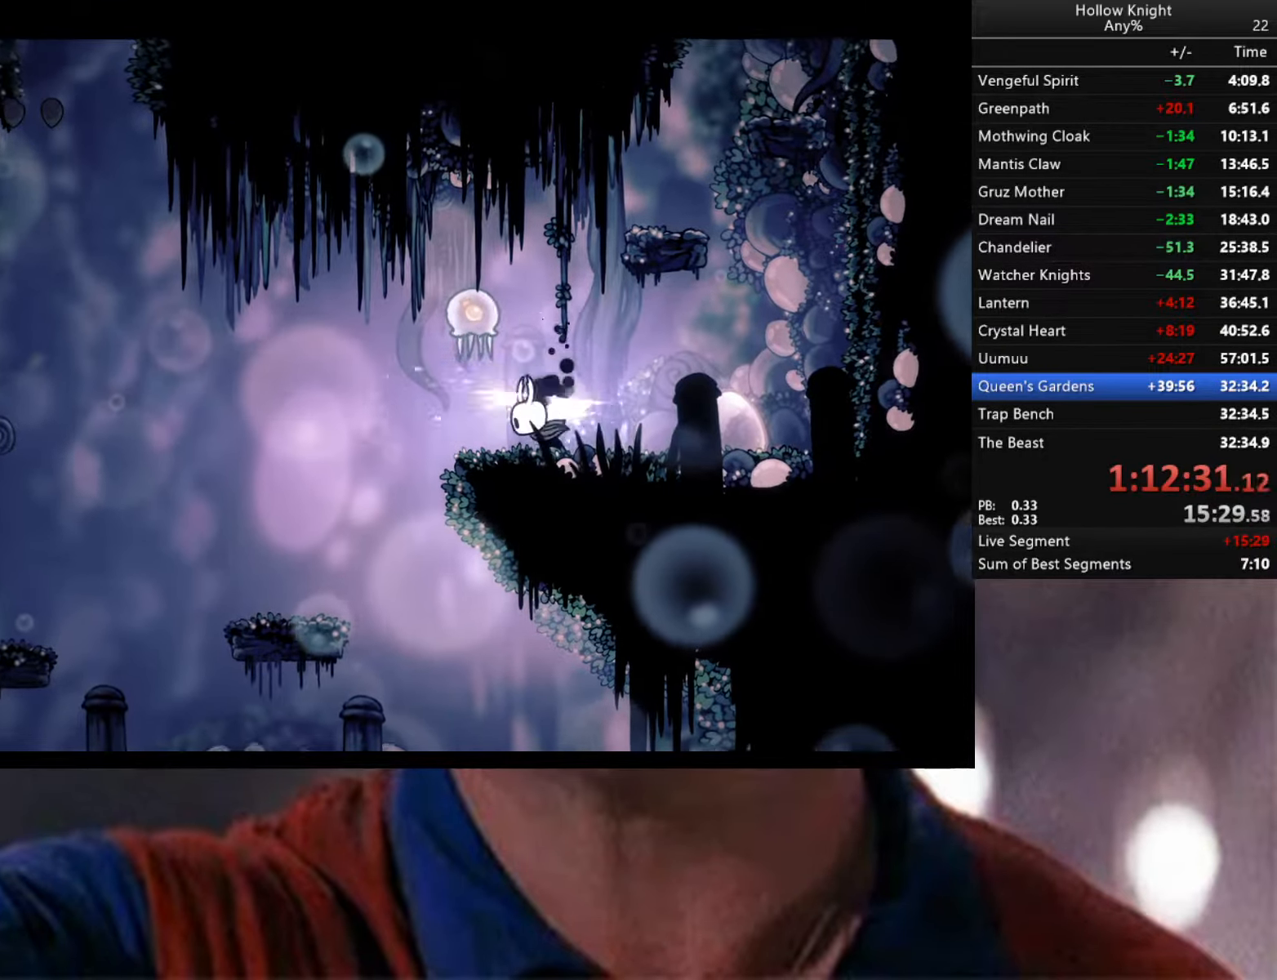
{"buttons": [], "left_stick": "right", "right_stick": "center", "events": [[100, "Y", "up"], [400, "left_stick", "right"]]}
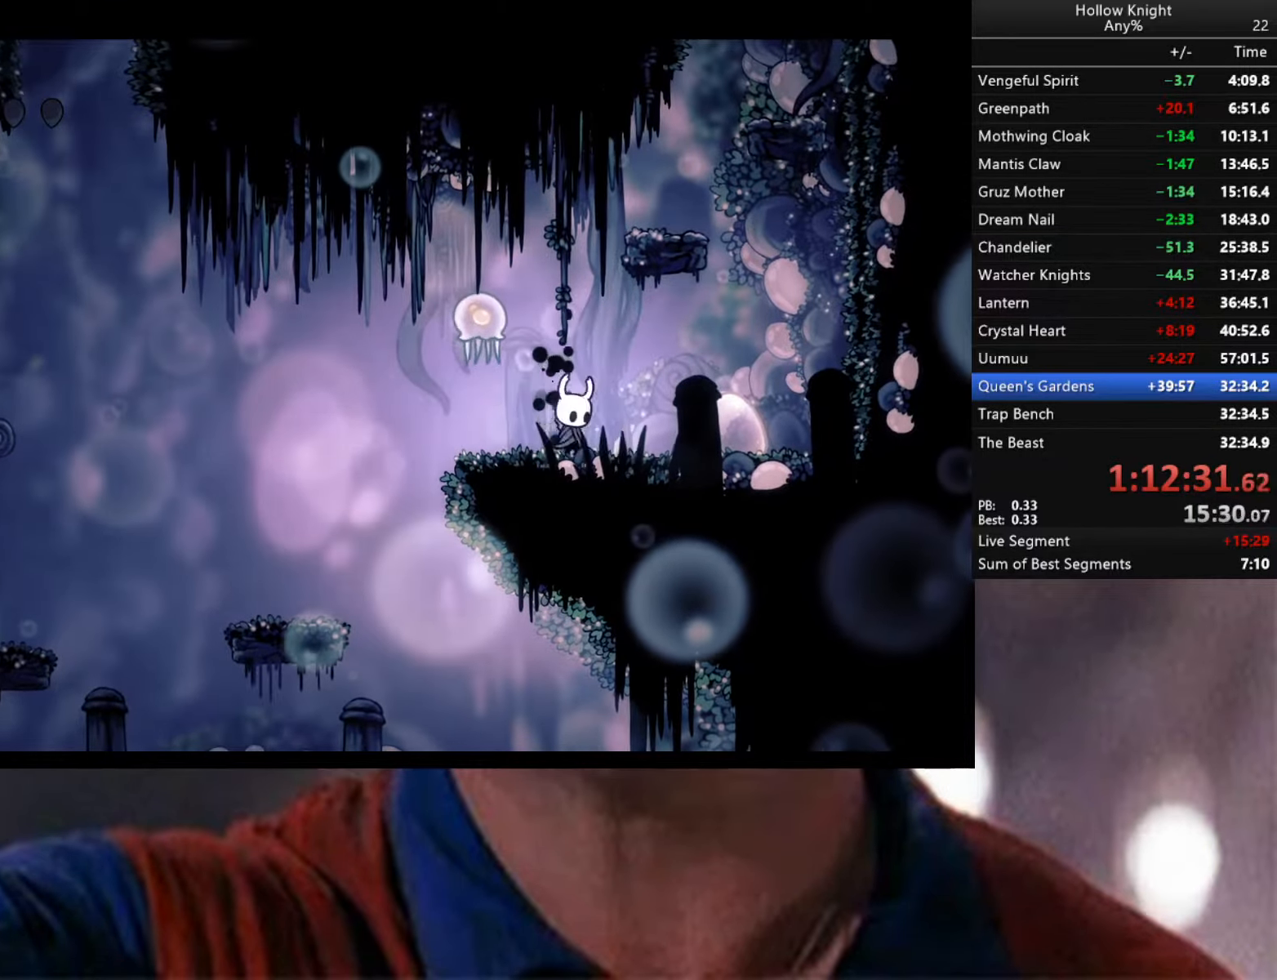
{"buttons": ["A"], "left_stick": "center", "right_stick": "center", "events": [[117, "left_stick", "left"], [267, "left_stick", "center"], [500, "A", "down"]]}
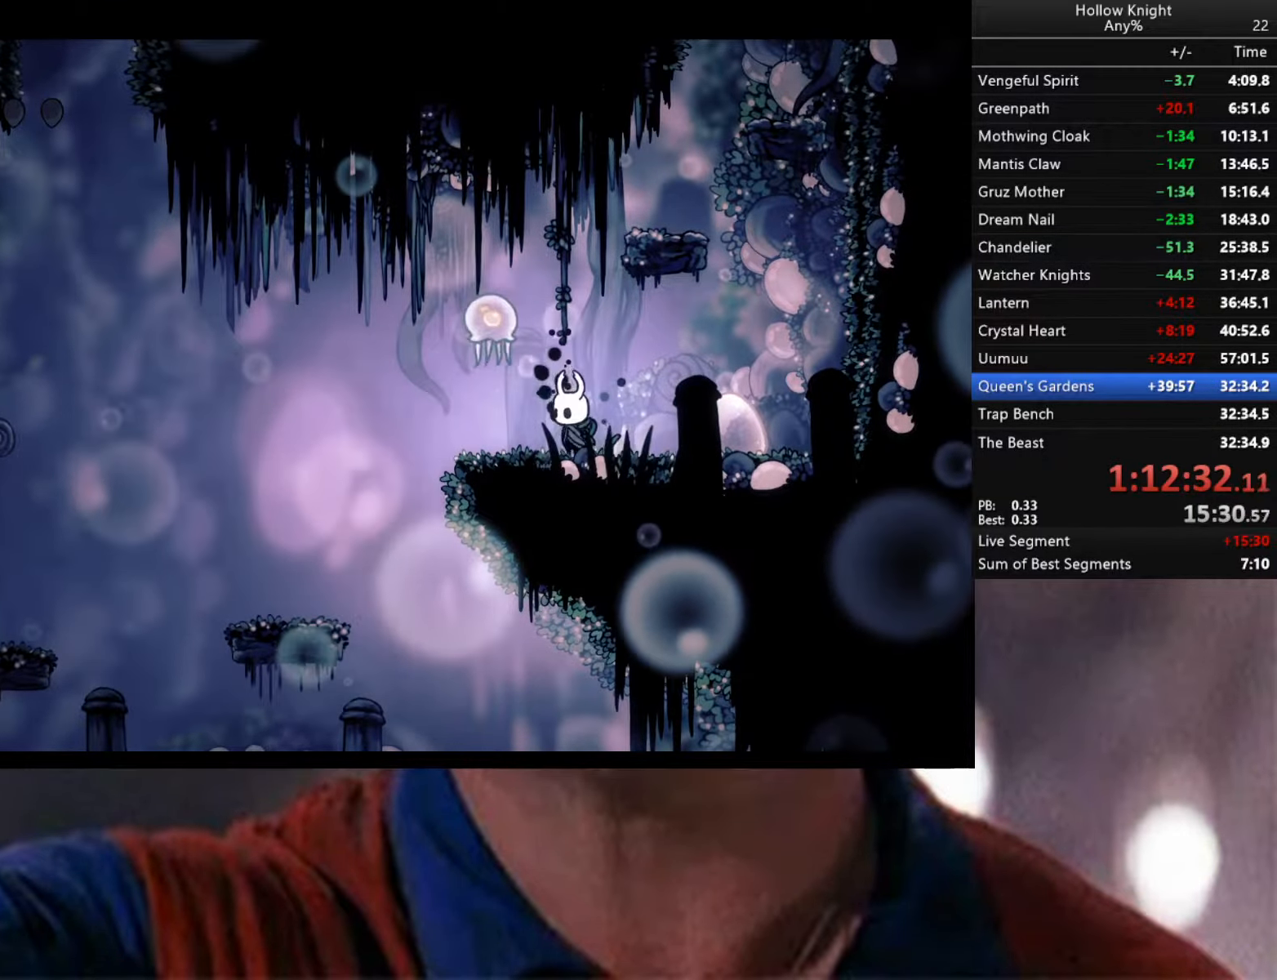
{"buttons": ["R2"], "left_stick": "left", "right_stick": "center", "events": [[17, "X", "down"], [133, "X", "up"], [150, "A", "up"], [317, "left_stick", "left"], [450, "R2", "down"]]}
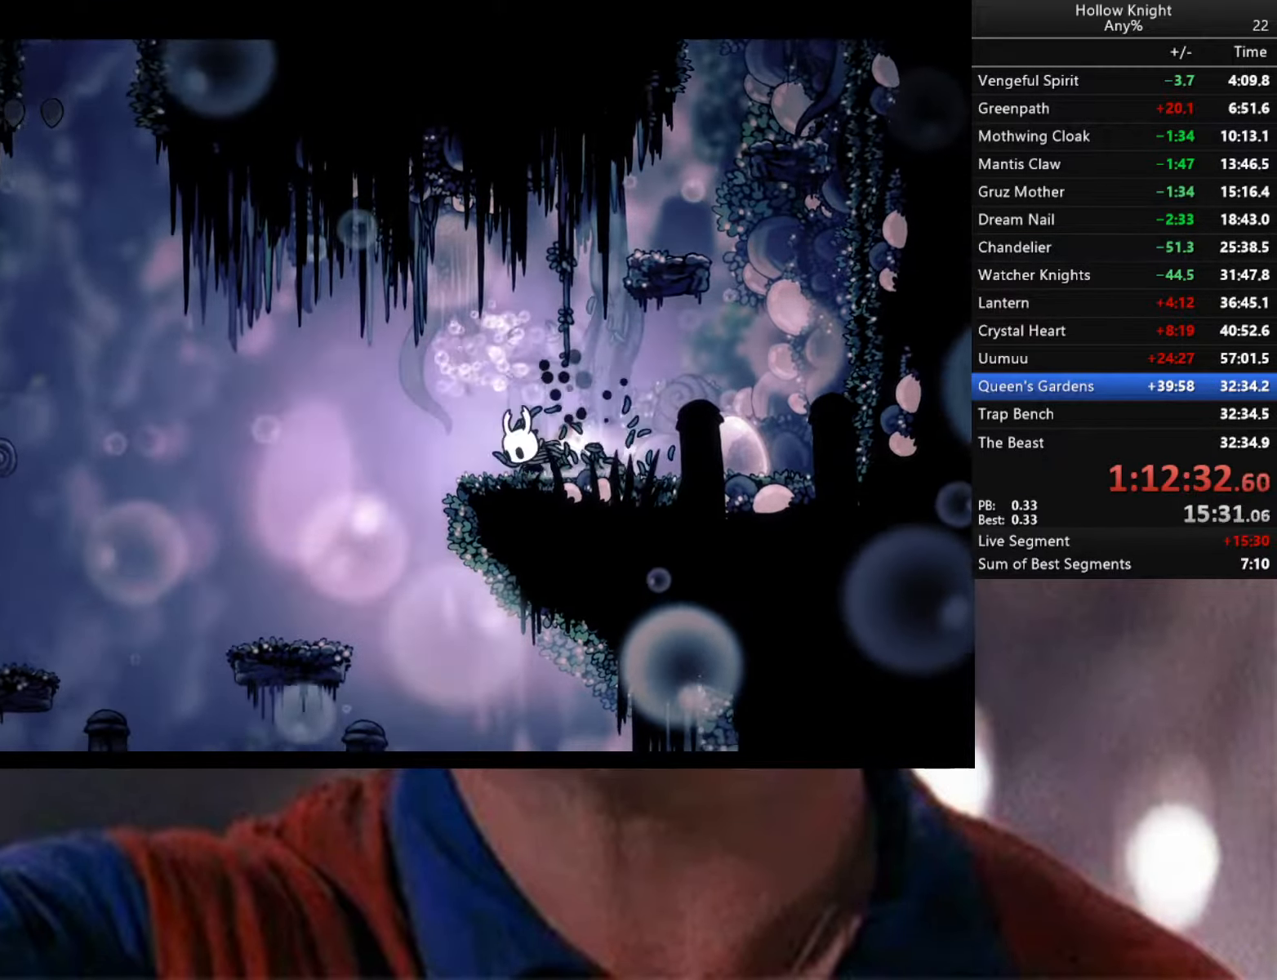
{"buttons": [], "left_stick": "left", "right_stick": "center", "events": [[83, "R2", "up"]]}
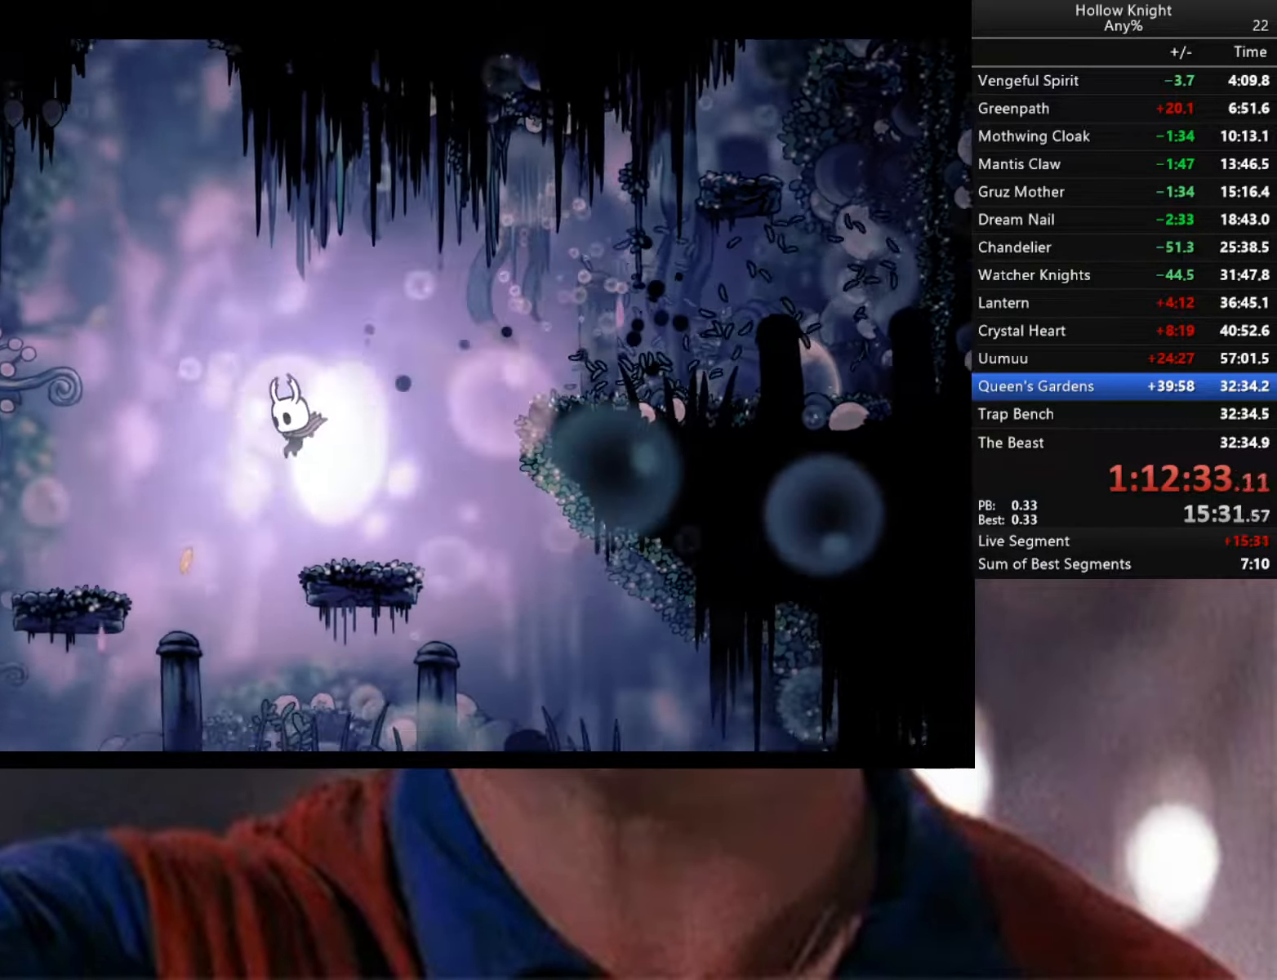
{"buttons": [], "left_stick": "left", "right_stick": "center", "events": []}
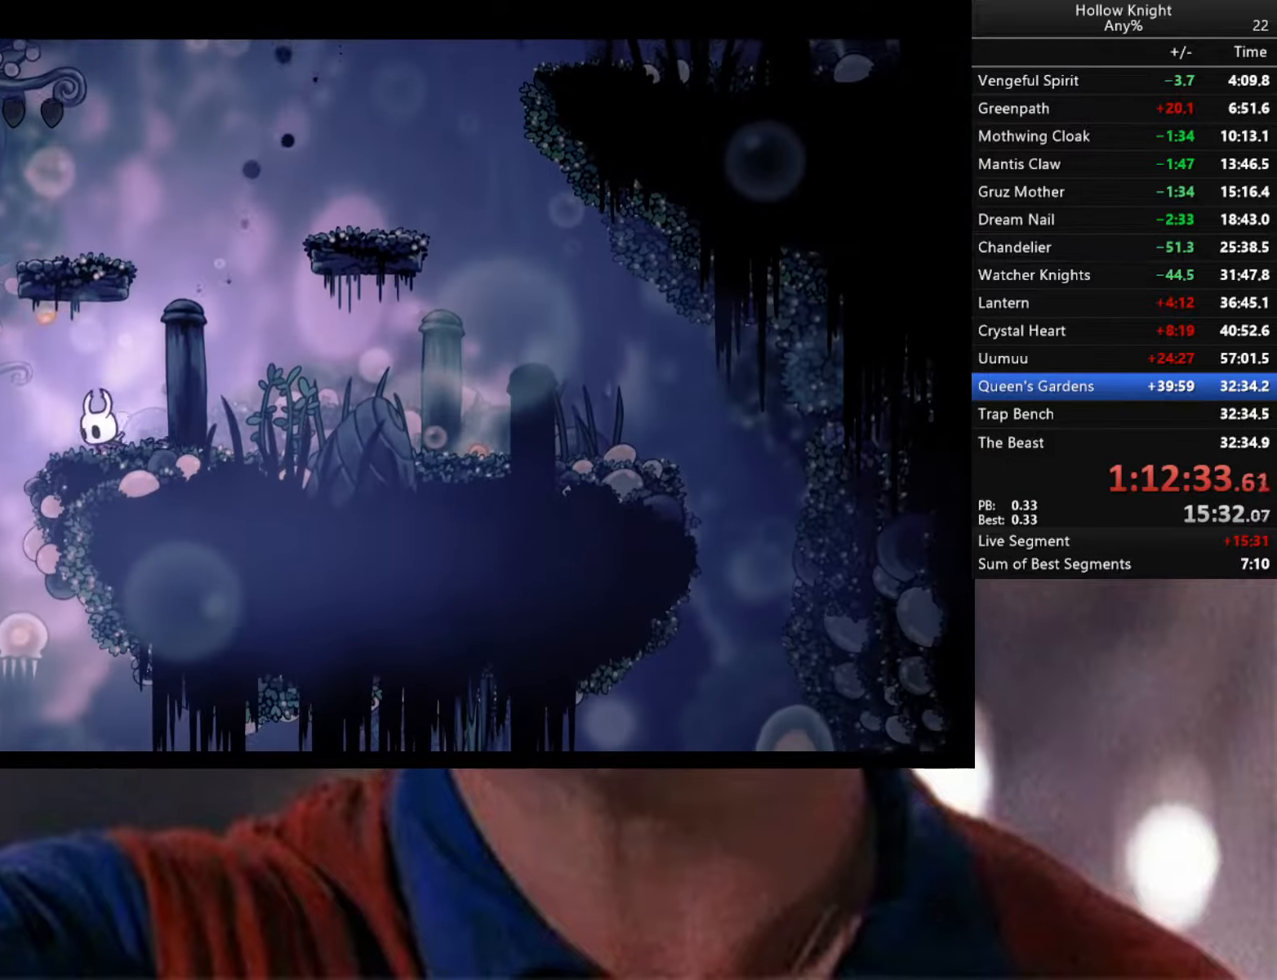
{"buttons": [], "left_stick": "left", "right_stick": "center", "events": []}
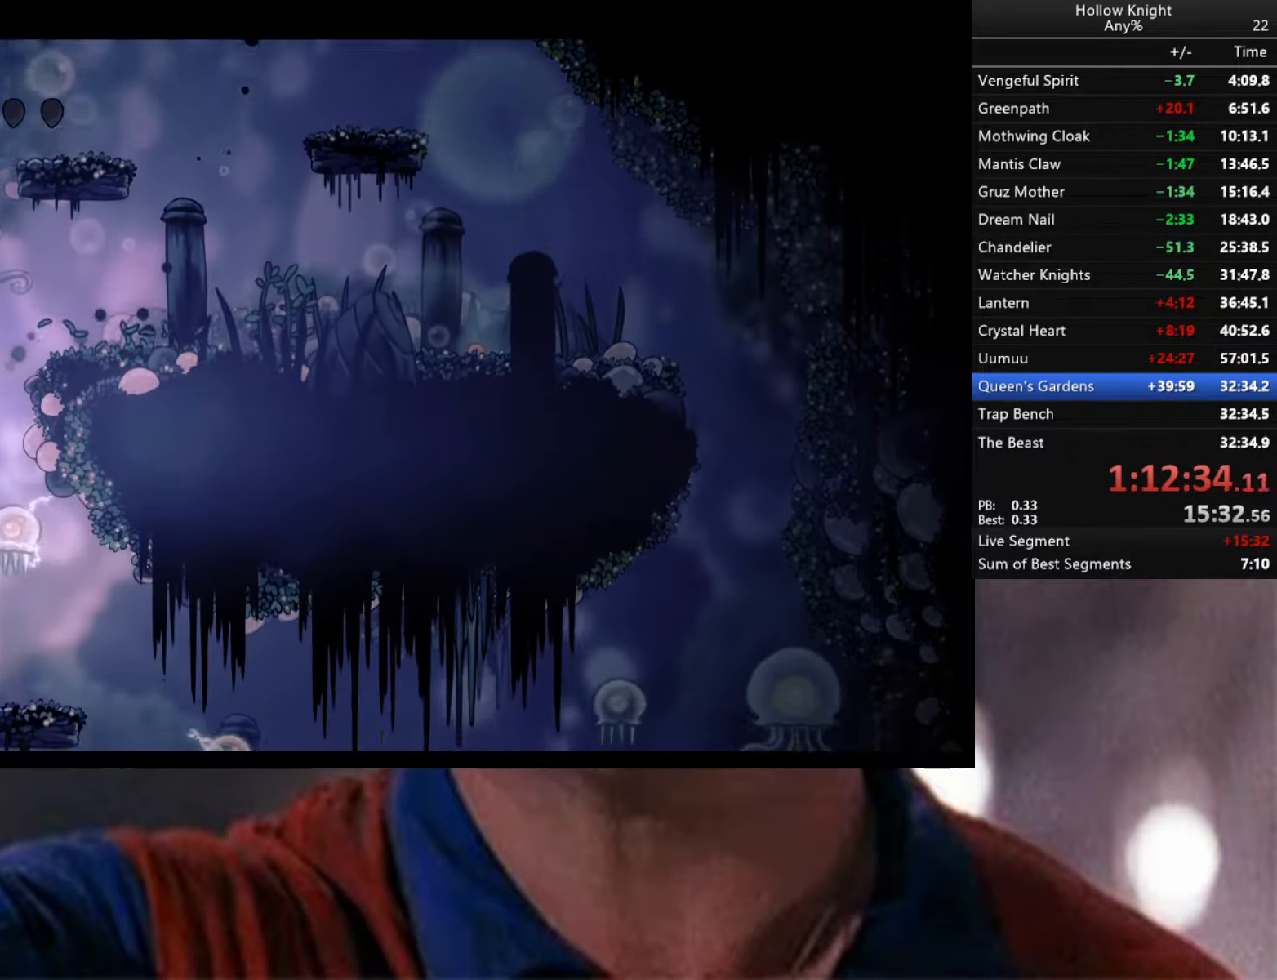
{"buttons": ["A", "R2"], "left_stick": "left", "right_stick": "center", "events": [[450, "R2", "down"], [484, "A", "down"]]}
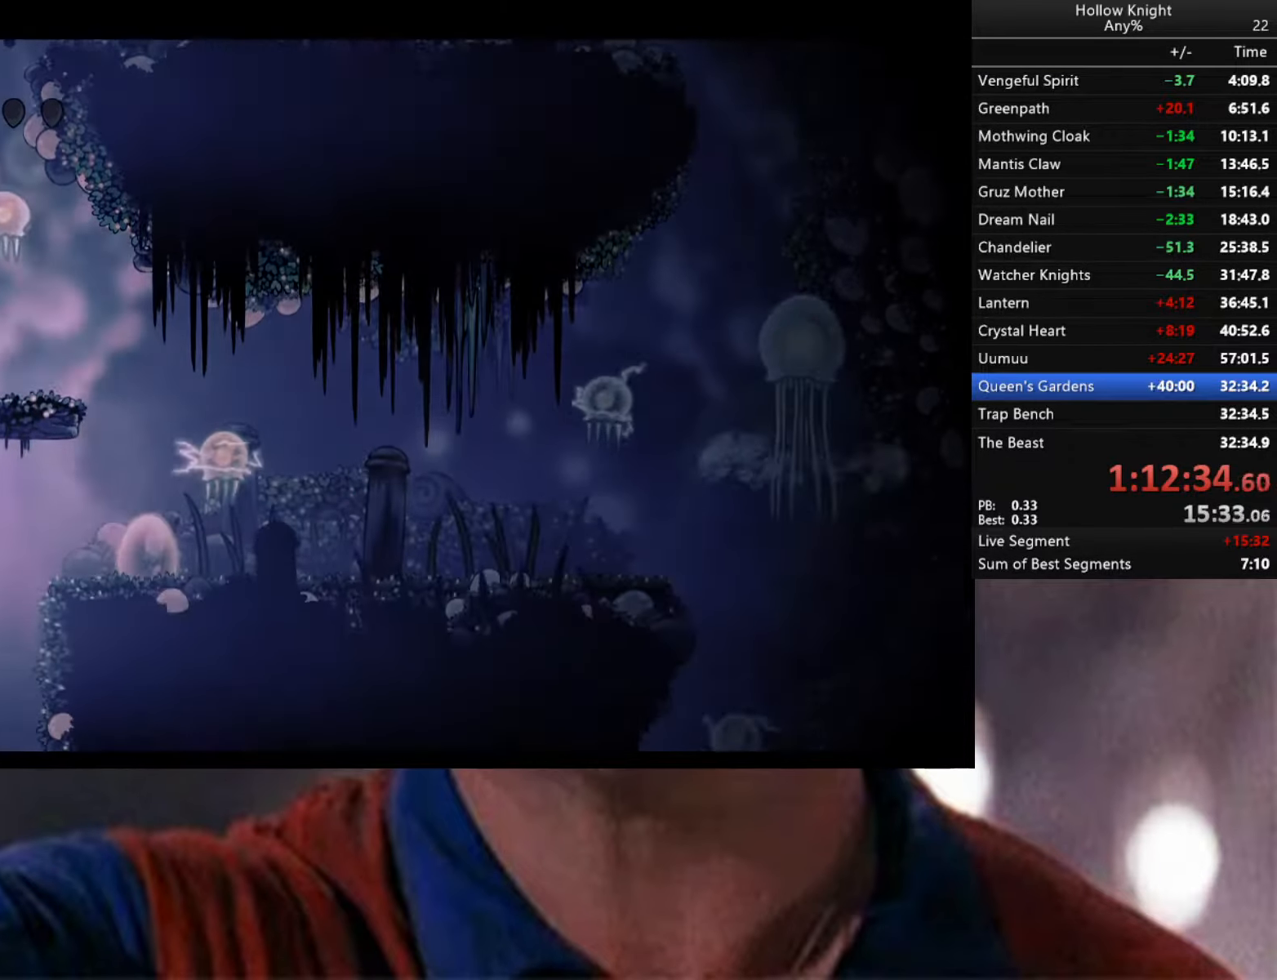
{"buttons": ["A"], "left_stick": "center", "right_stick": "center", "events": [[17, "A", "up"], [234, "R2", "up"], [417, "A", "down"], [500, "left_stick", "center"]]}
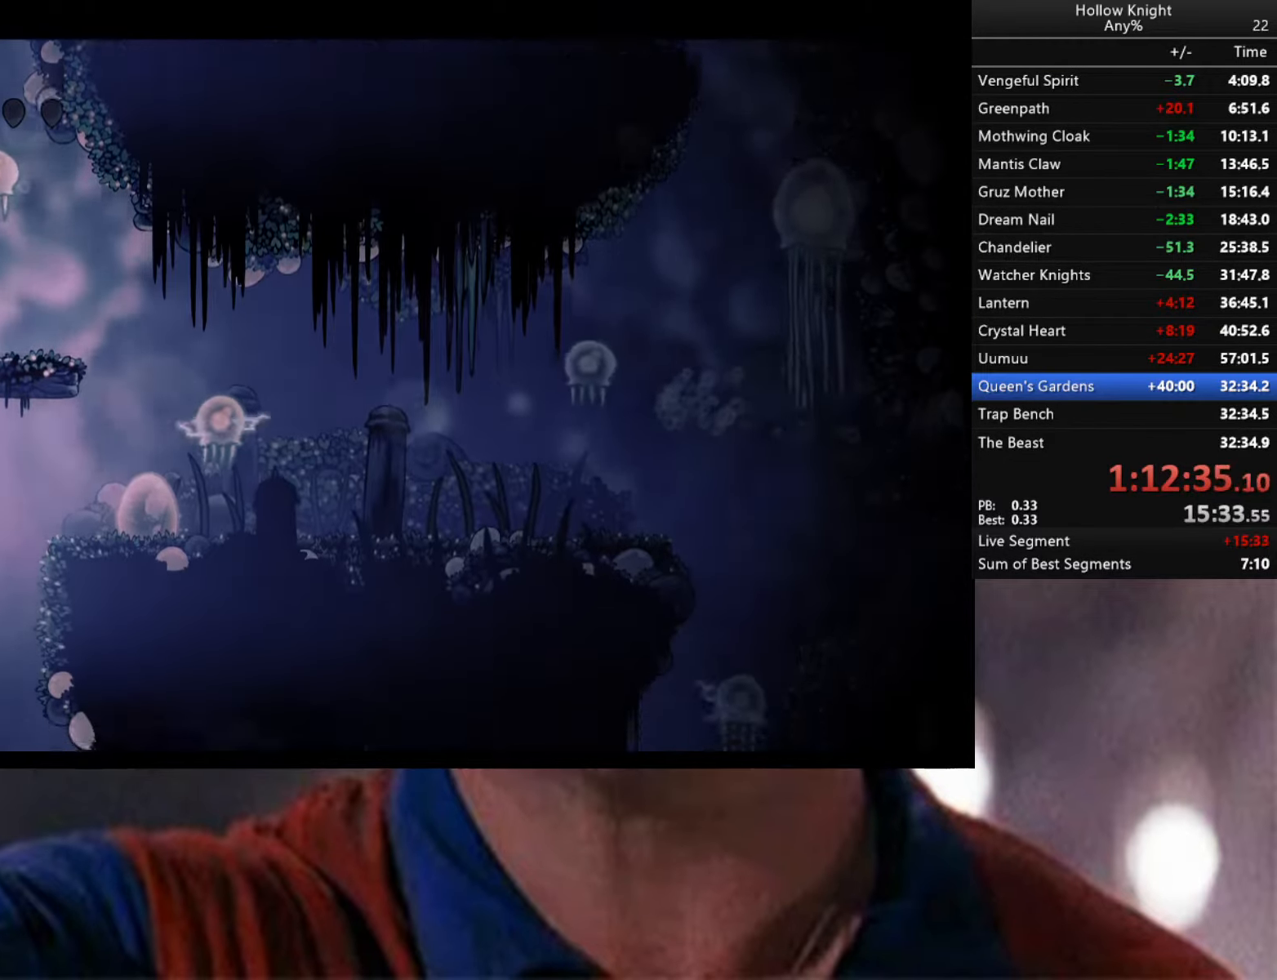
{"buttons": [], "left_stick": "down-right", "right_stick": "center", "events": [[34, "left_stick", "down-right"], [117, "A", "up"]]}
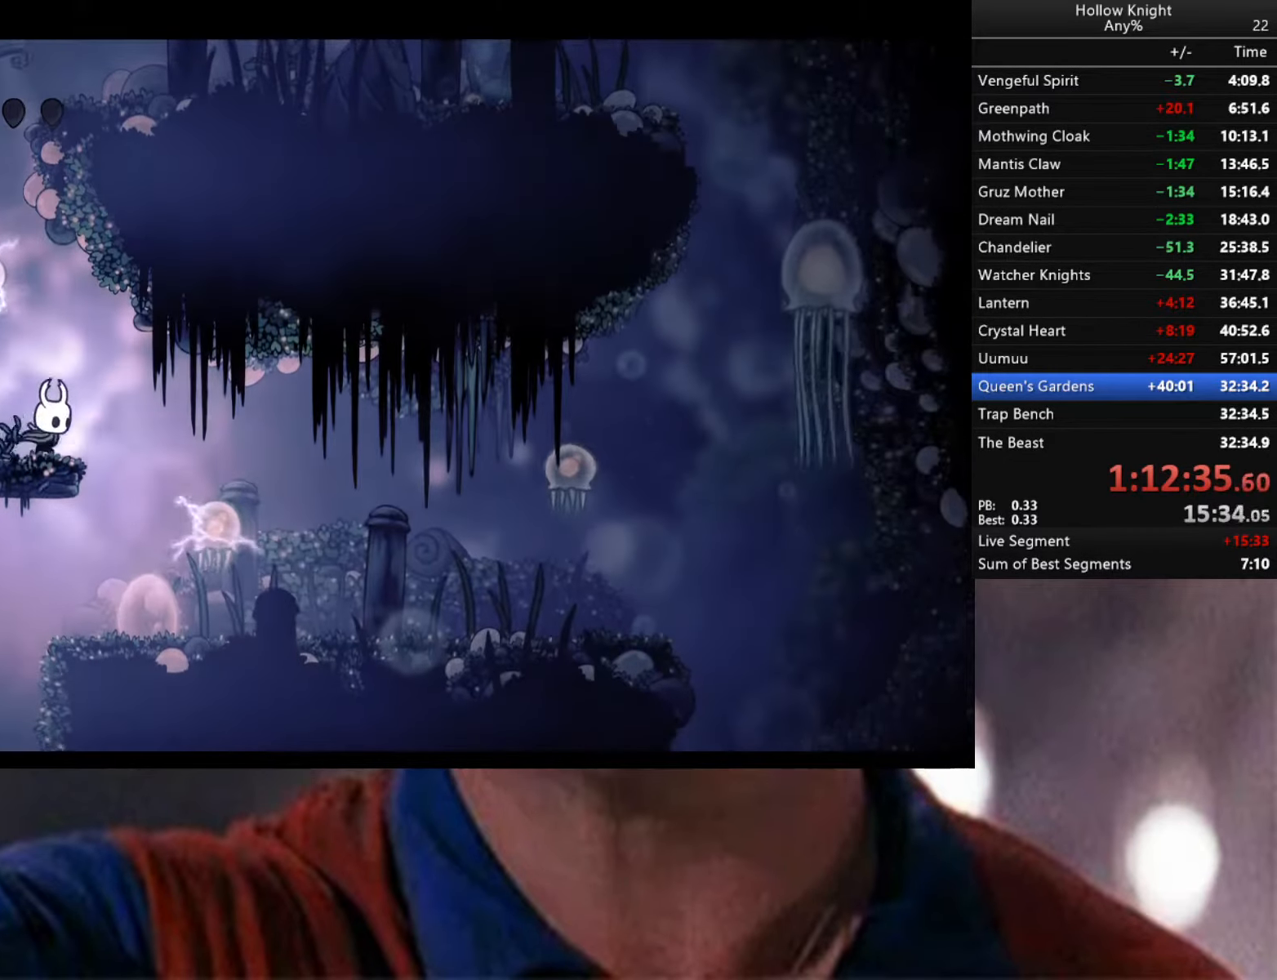
{"buttons": ["A"], "left_stick": "center", "right_stick": "center", "events": [[100, "left_stick", "left"], [250, "left_stick", "center"], [484, "A", "down"]]}
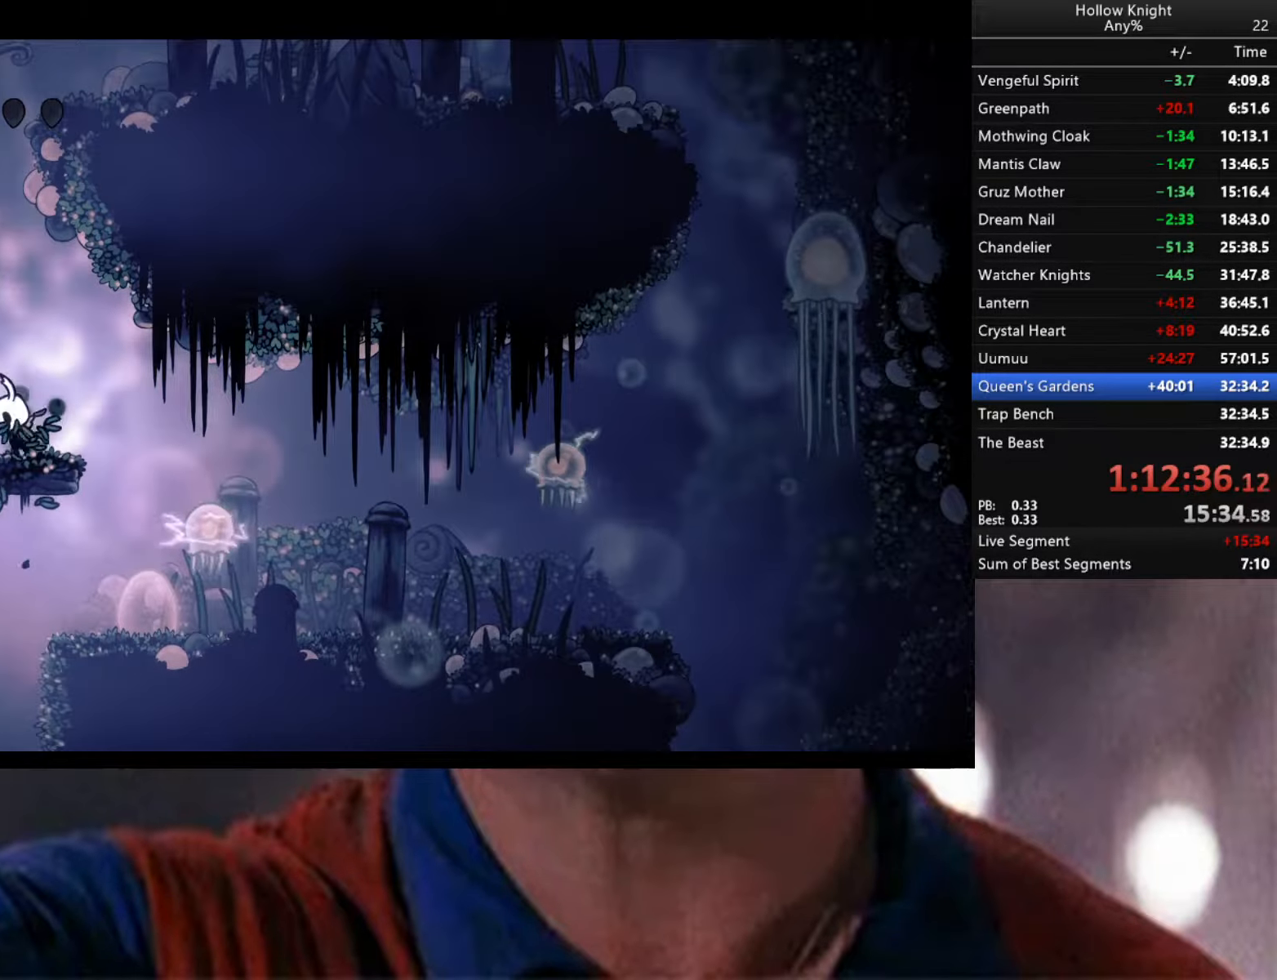
{"buttons": [], "left_stick": "center", "right_stick": "center", "events": [[17, "X", "down"], [34, "left_stick", "up-left"], [100, "X", "up"], [117, "A", "up"], [250, "left_stick", "center"]]}
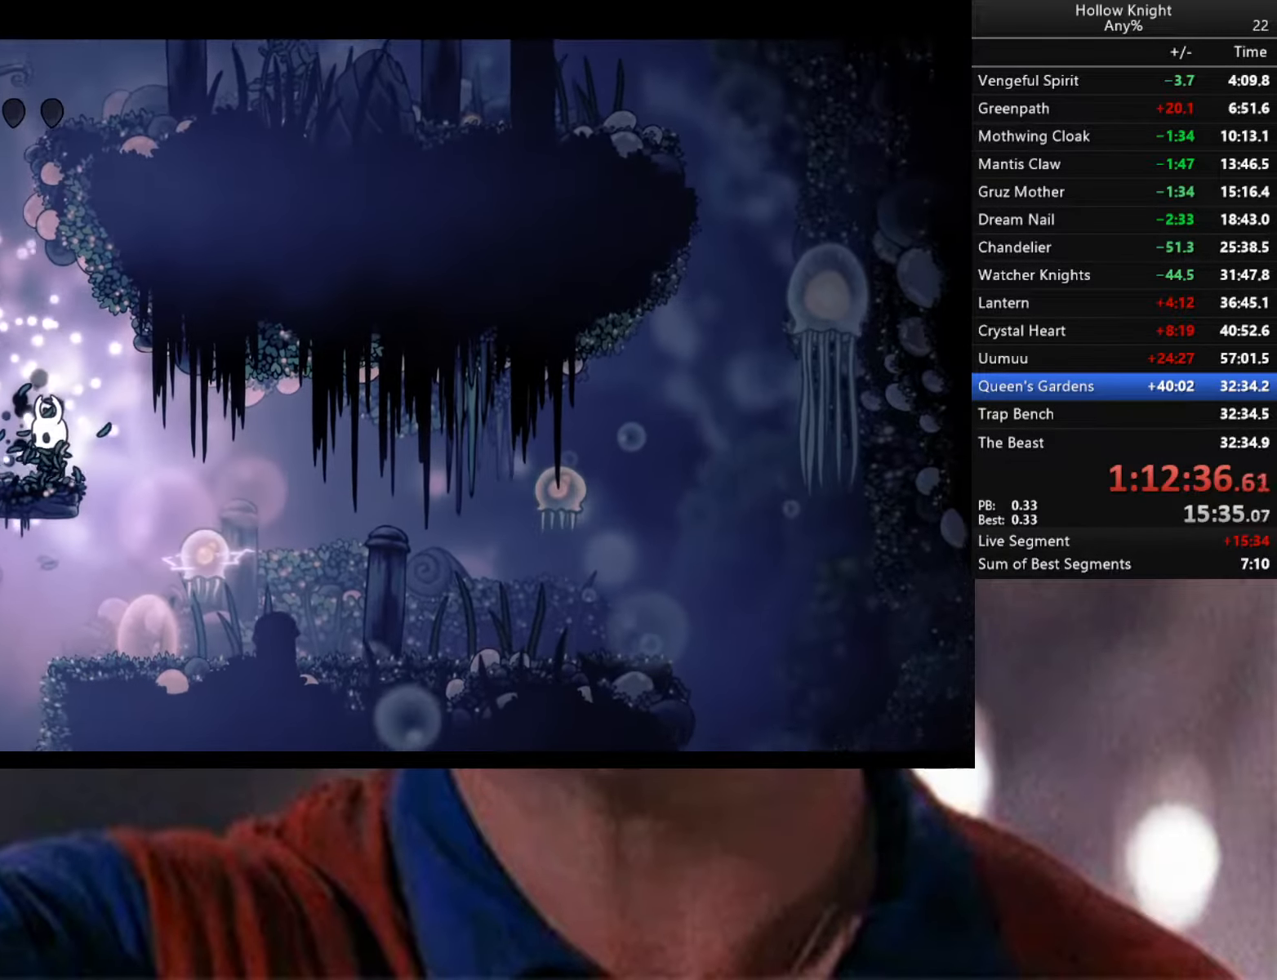
{"buttons": ["B"], "left_stick": "center", "right_stick": "center", "events": [[17, "B", "down"]]}
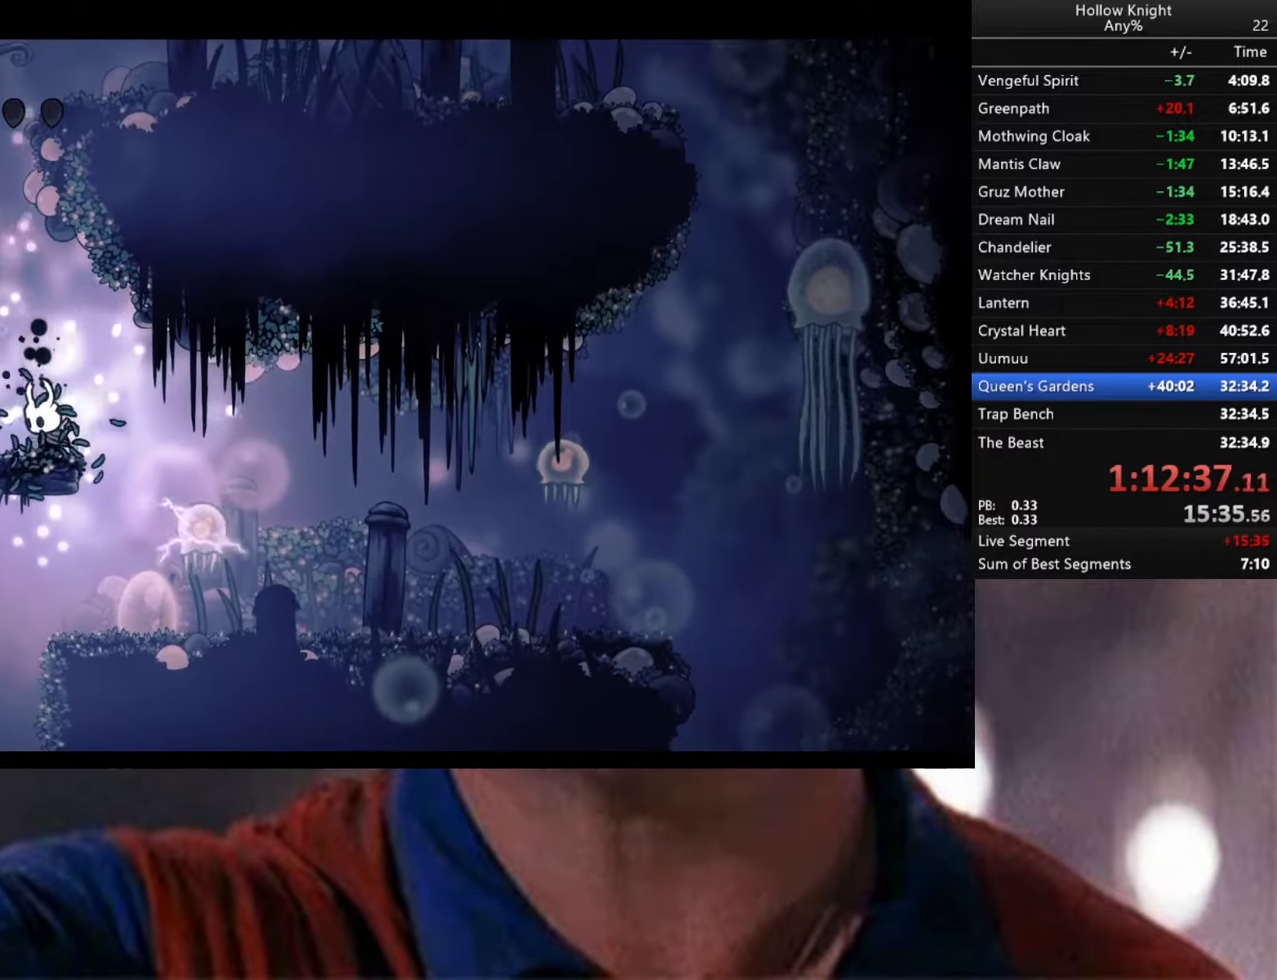
{"buttons": ["B"], "left_stick": "center", "right_stick": "center", "events": []}
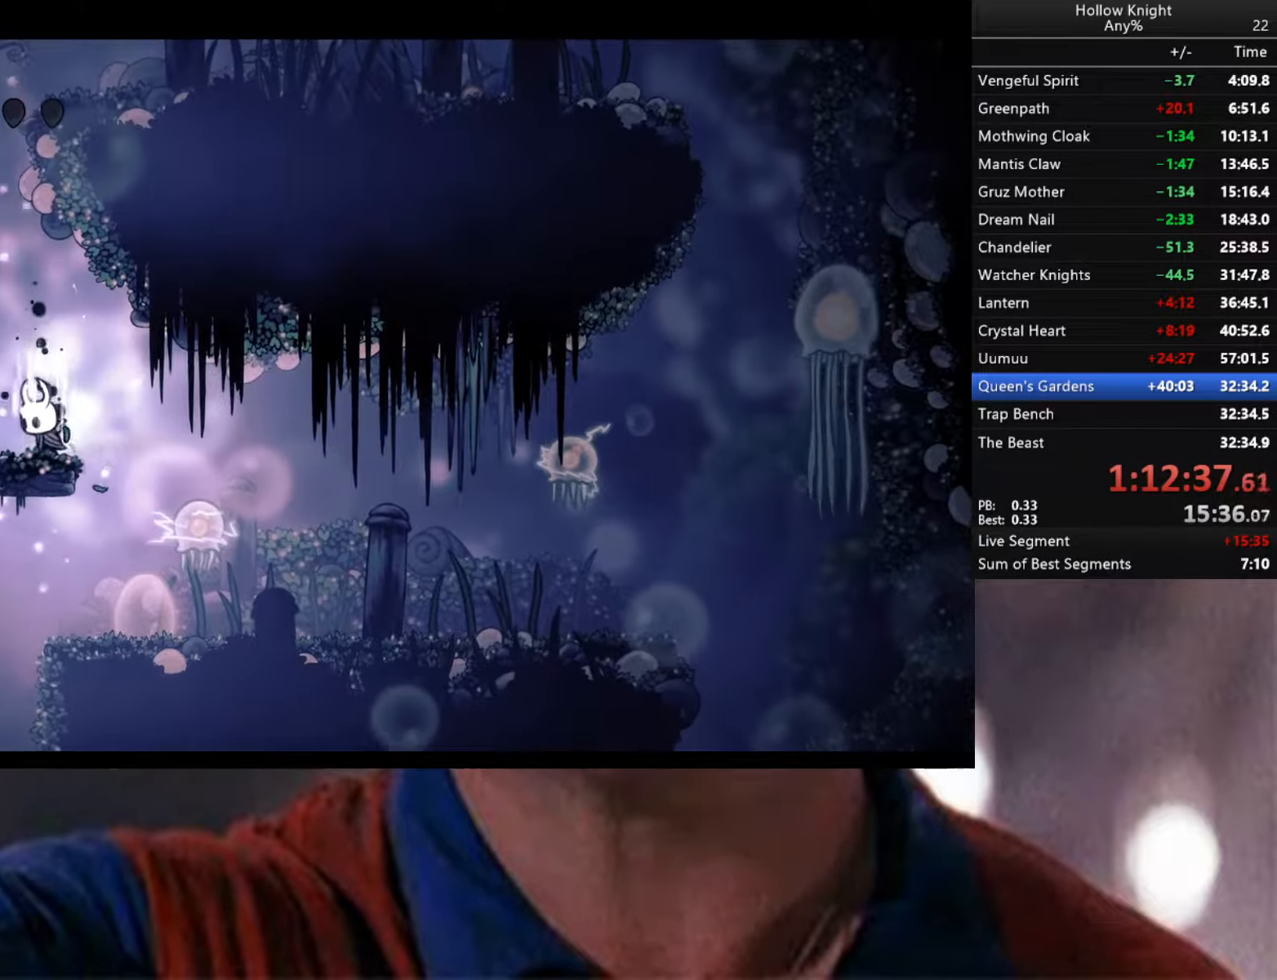
{"buttons": ["B"], "left_stick": "center", "right_stick": "center", "events": []}
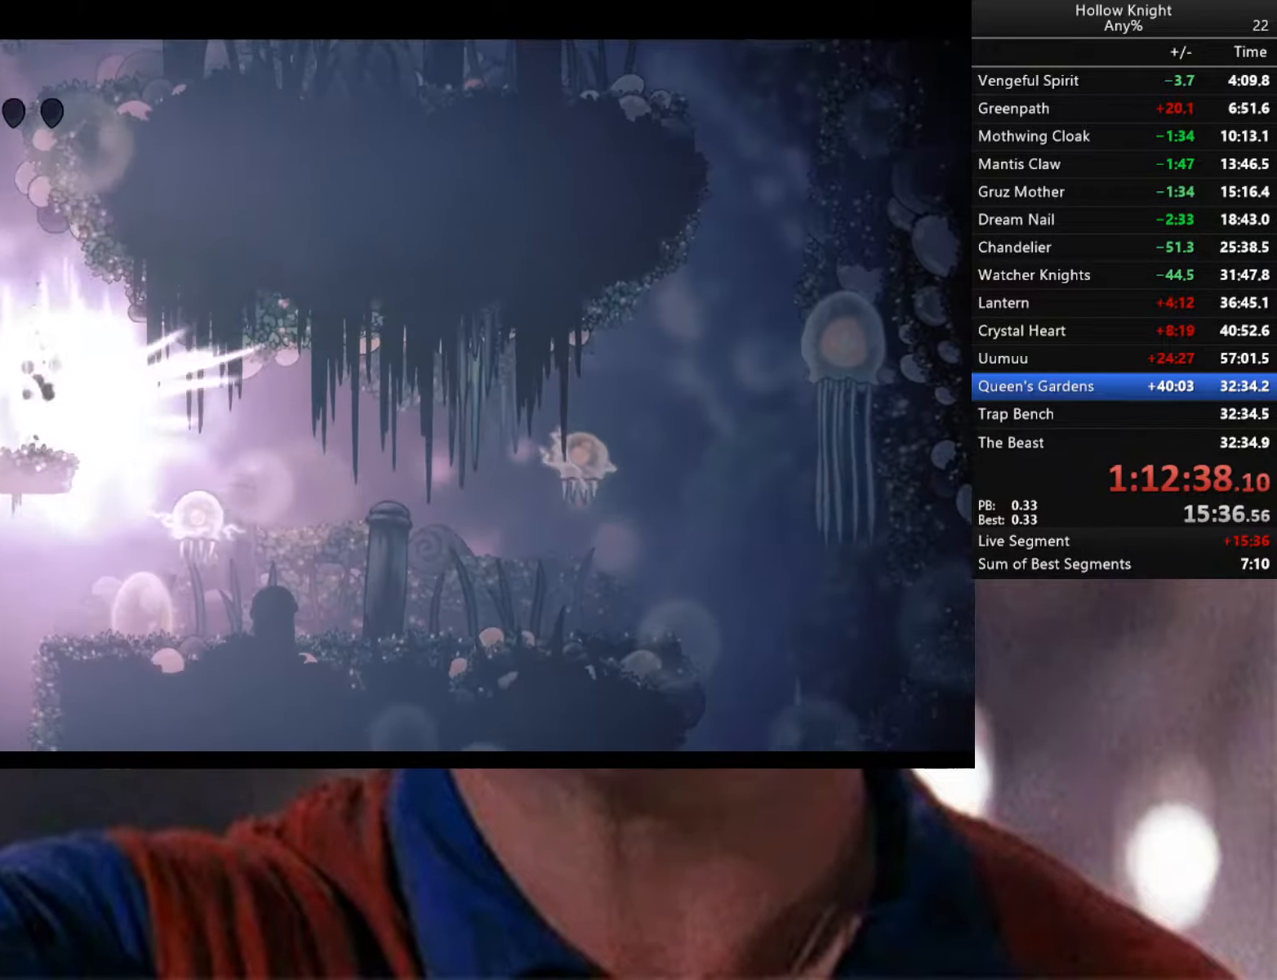
{"buttons": [], "left_stick": "left", "right_stick": "center", "events": [[100, "B", "up"], [366, "left_stick", "left"]]}
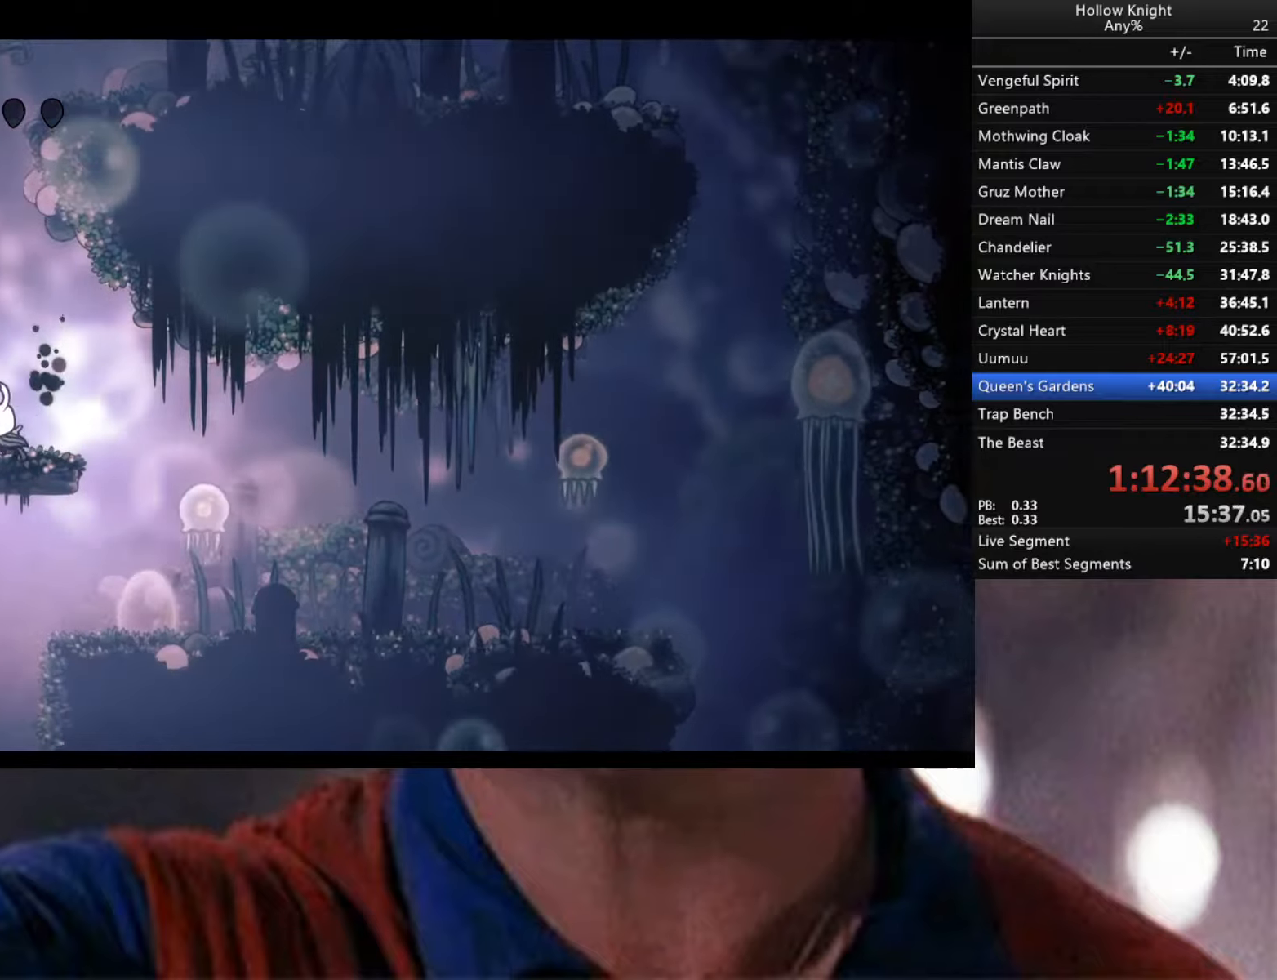
{"buttons": [], "left_stick": "center", "right_stick": "center", "events": [[66, "left_stick", "down-right"], [350, "left_stick", "center"]]}
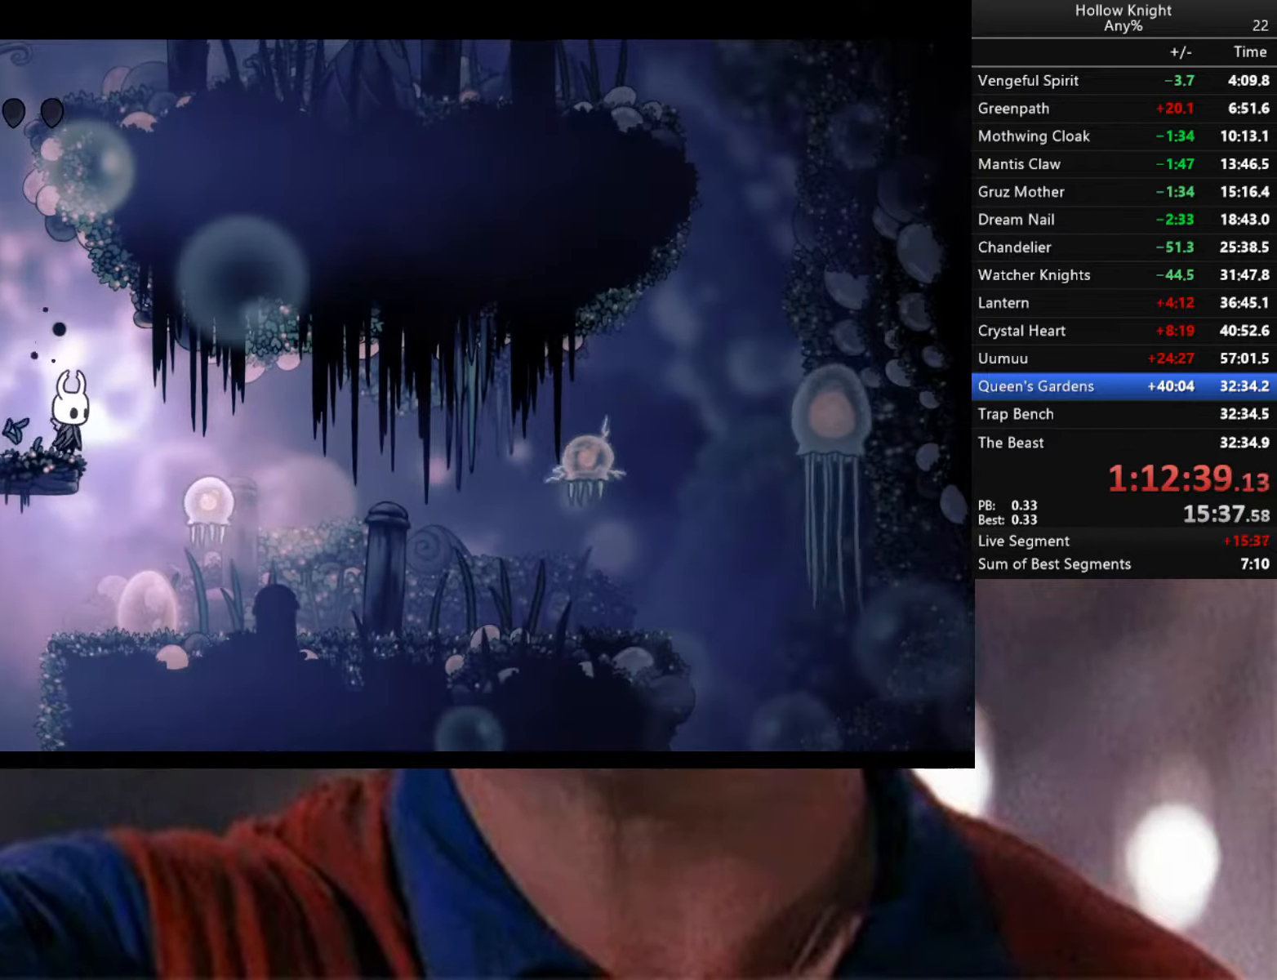
{"buttons": [], "left_stick": "center", "right_stick": "center", "events": []}
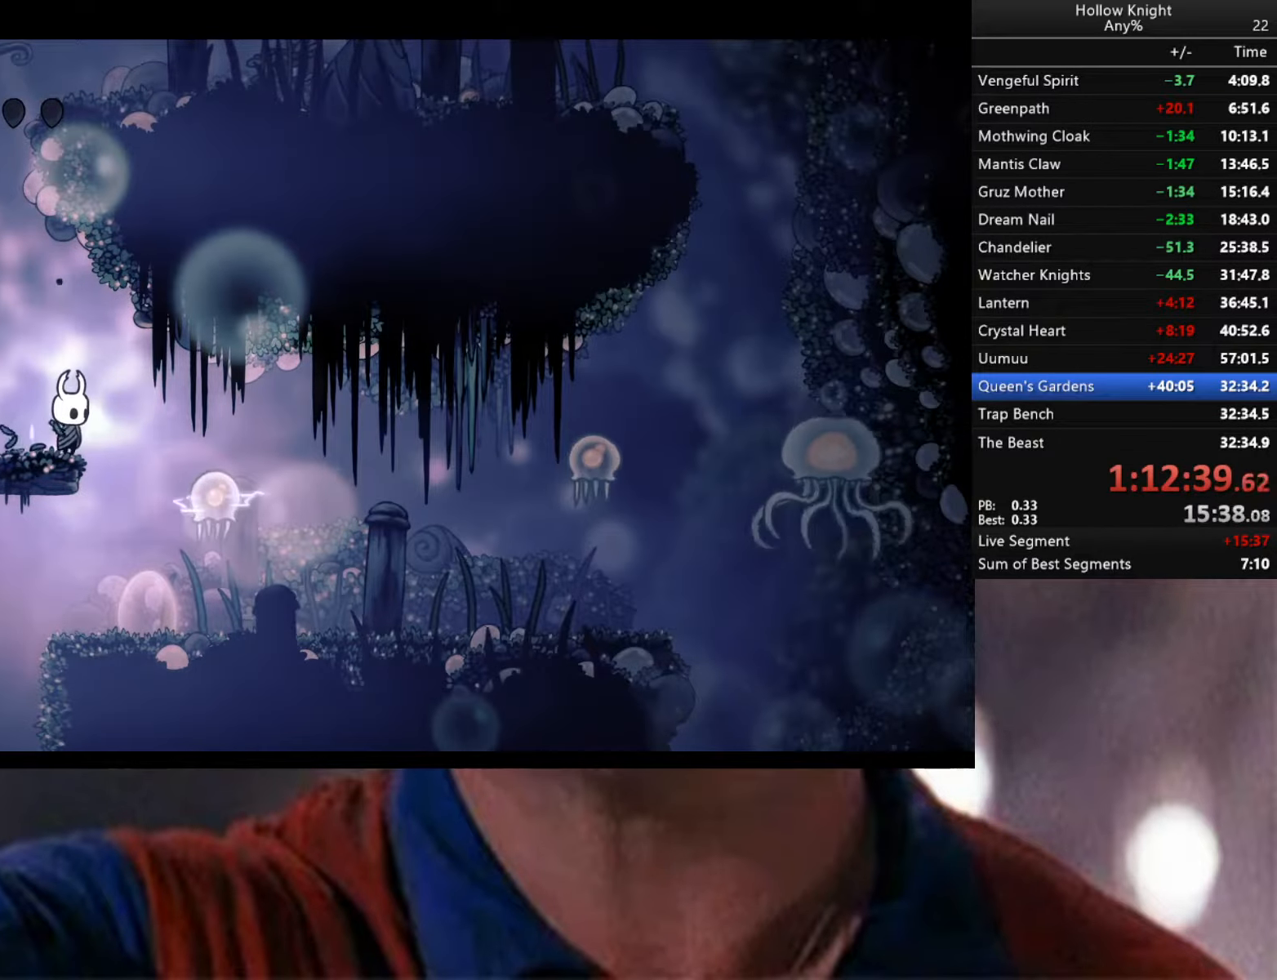
{"buttons": ["Y"], "left_stick": "center", "right_stick": "center", "events": [[50, "Y", "down"]]}
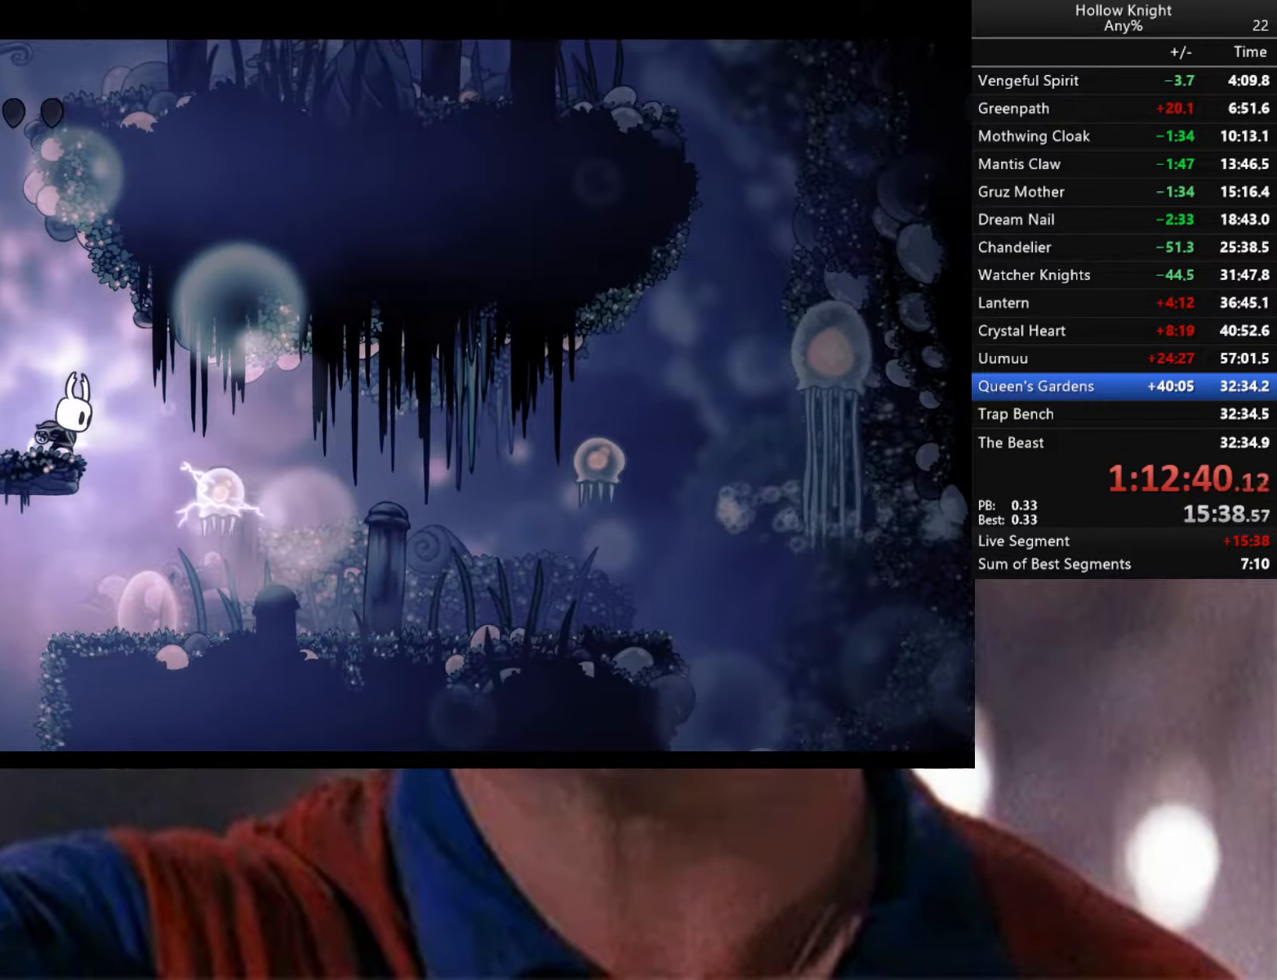
{"buttons": ["Y"], "left_stick": "center", "right_stick": "center", "events": []}
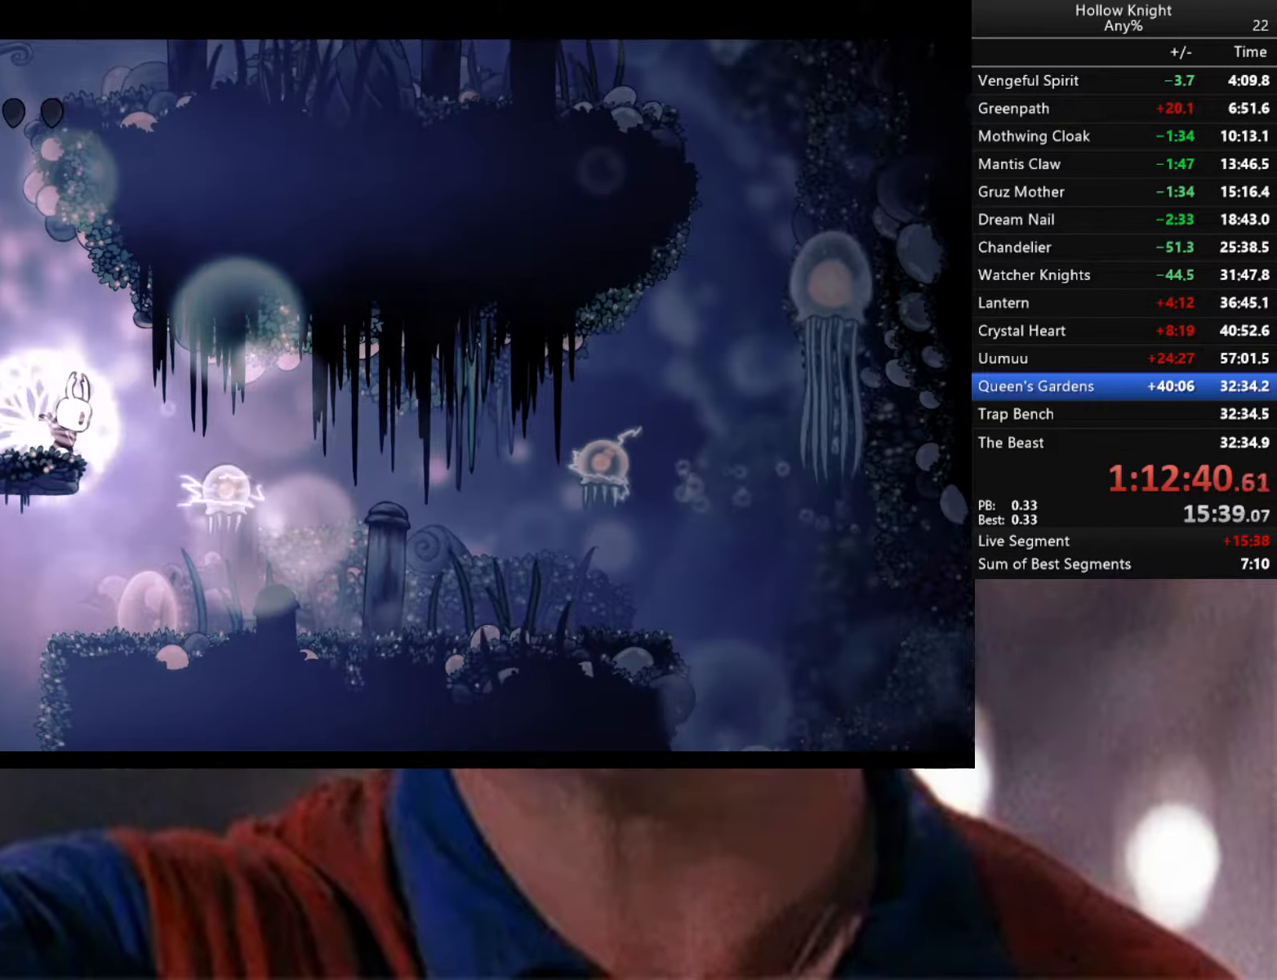
{"buttons": ["Y"], "left_stick": "center", "right_stick": "center", "events": []}
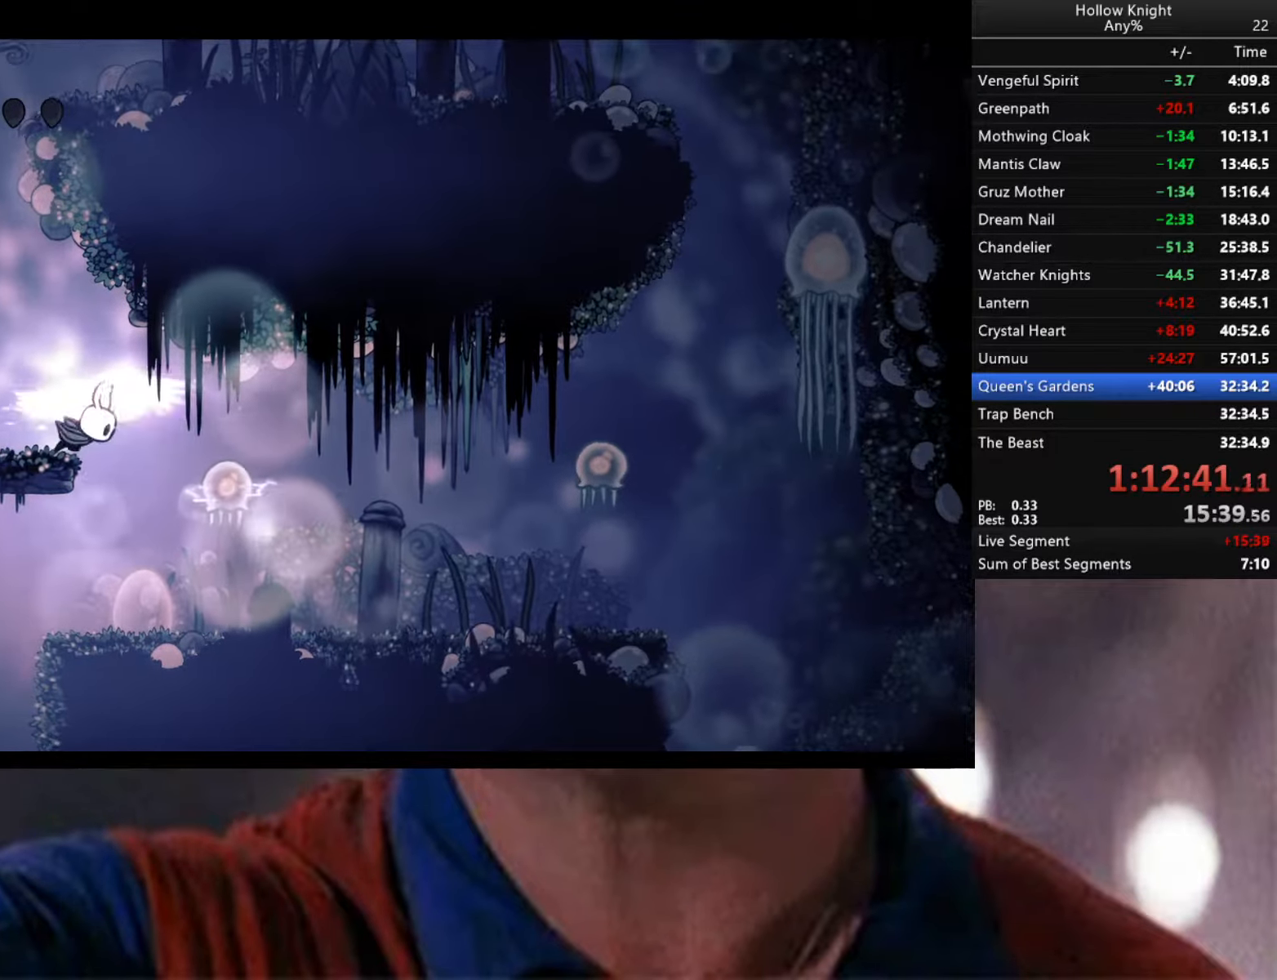
{"buttons": [], "left_stick": "center", "right_stick": "center", "events": [[233, "Y", "up"]]}
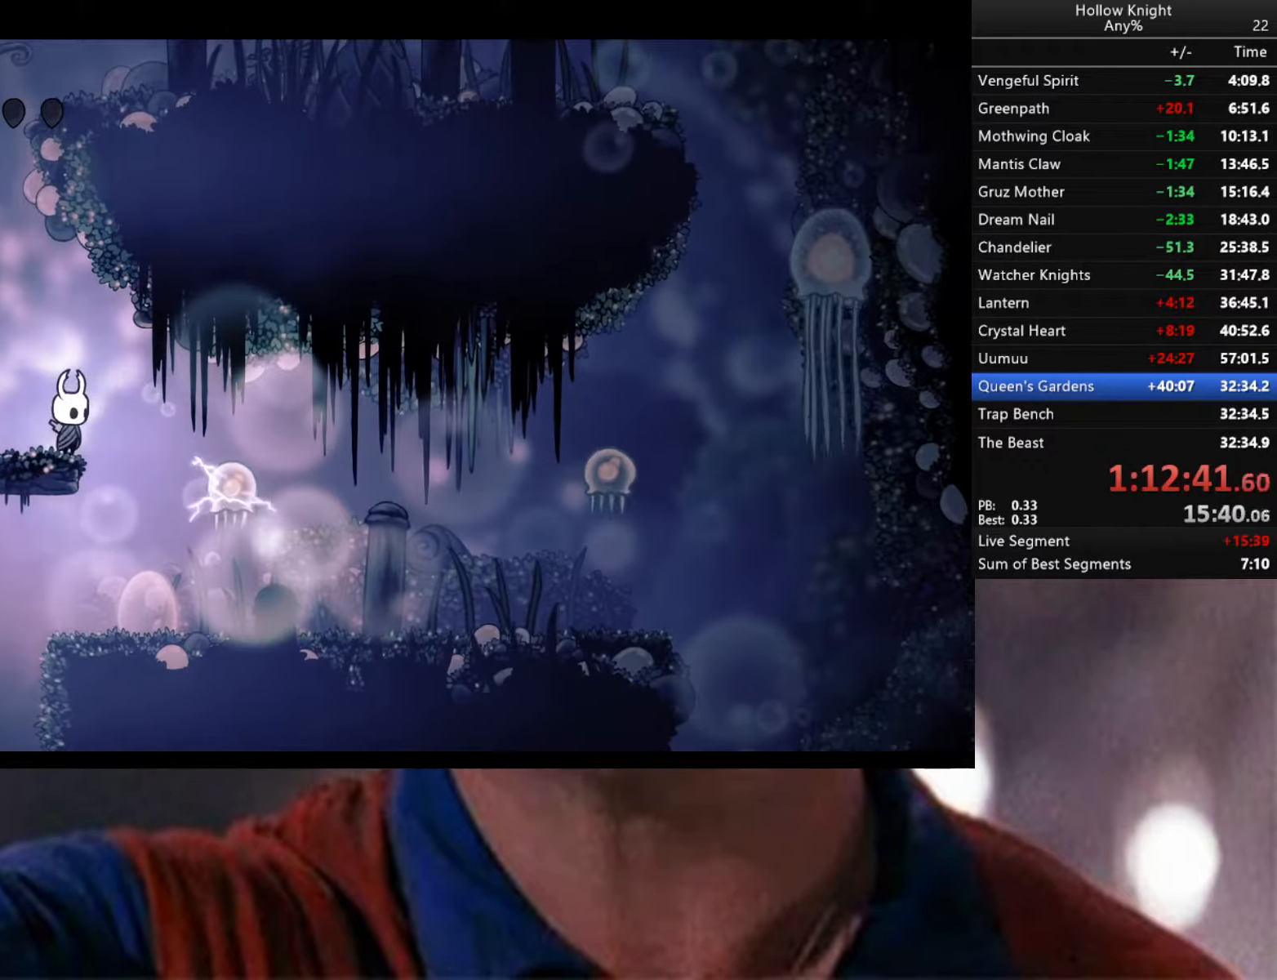
{"buttons": [], "left_stick": "down", "right_stick": "center", "events": [[350, "left_stick", "down"]]}
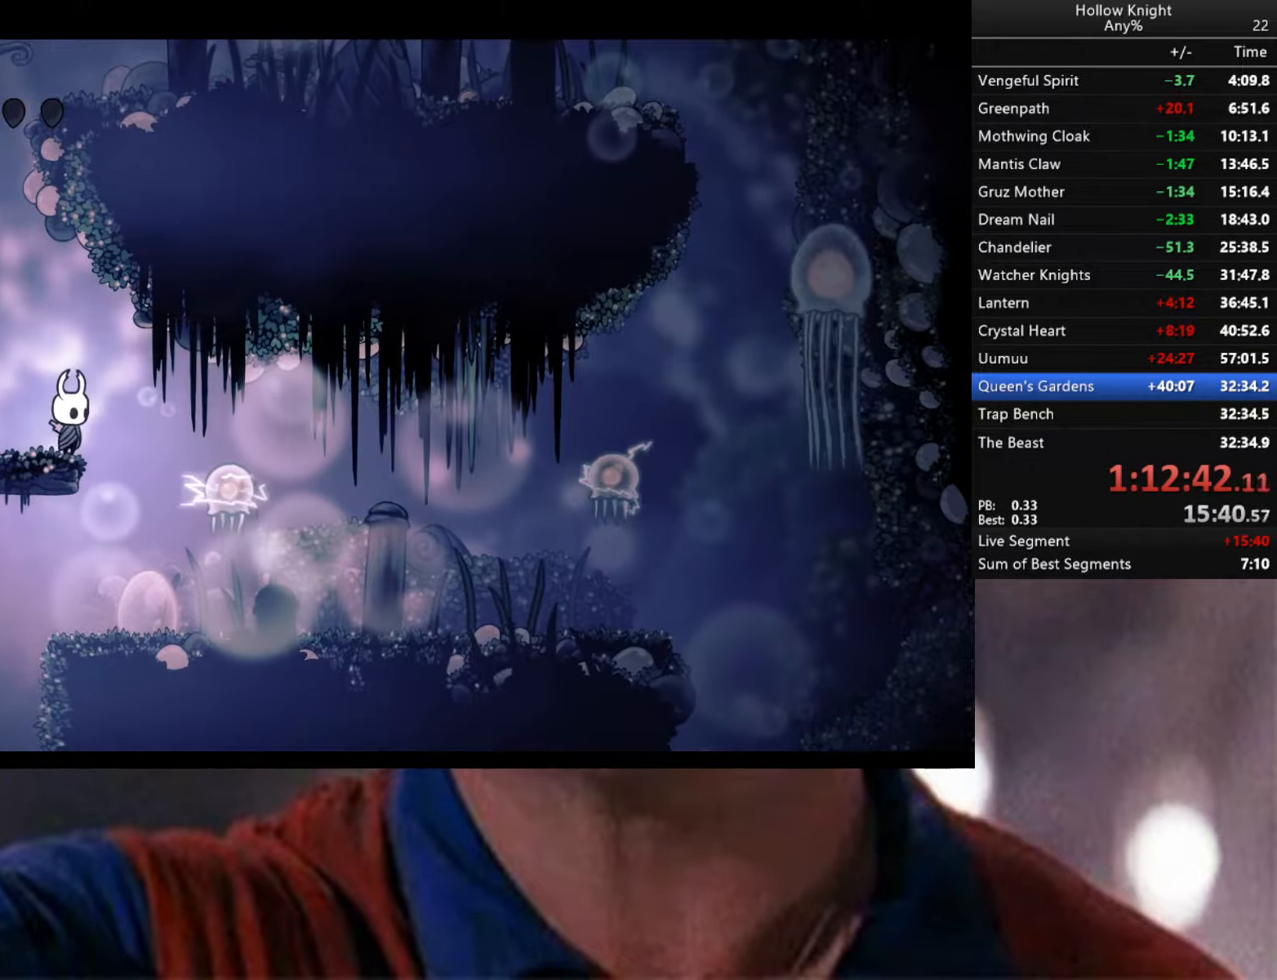
{"buttons": [], "left_stick": "center", "right_stick": "center", "events": [[366, "left_stick", "center"]]}
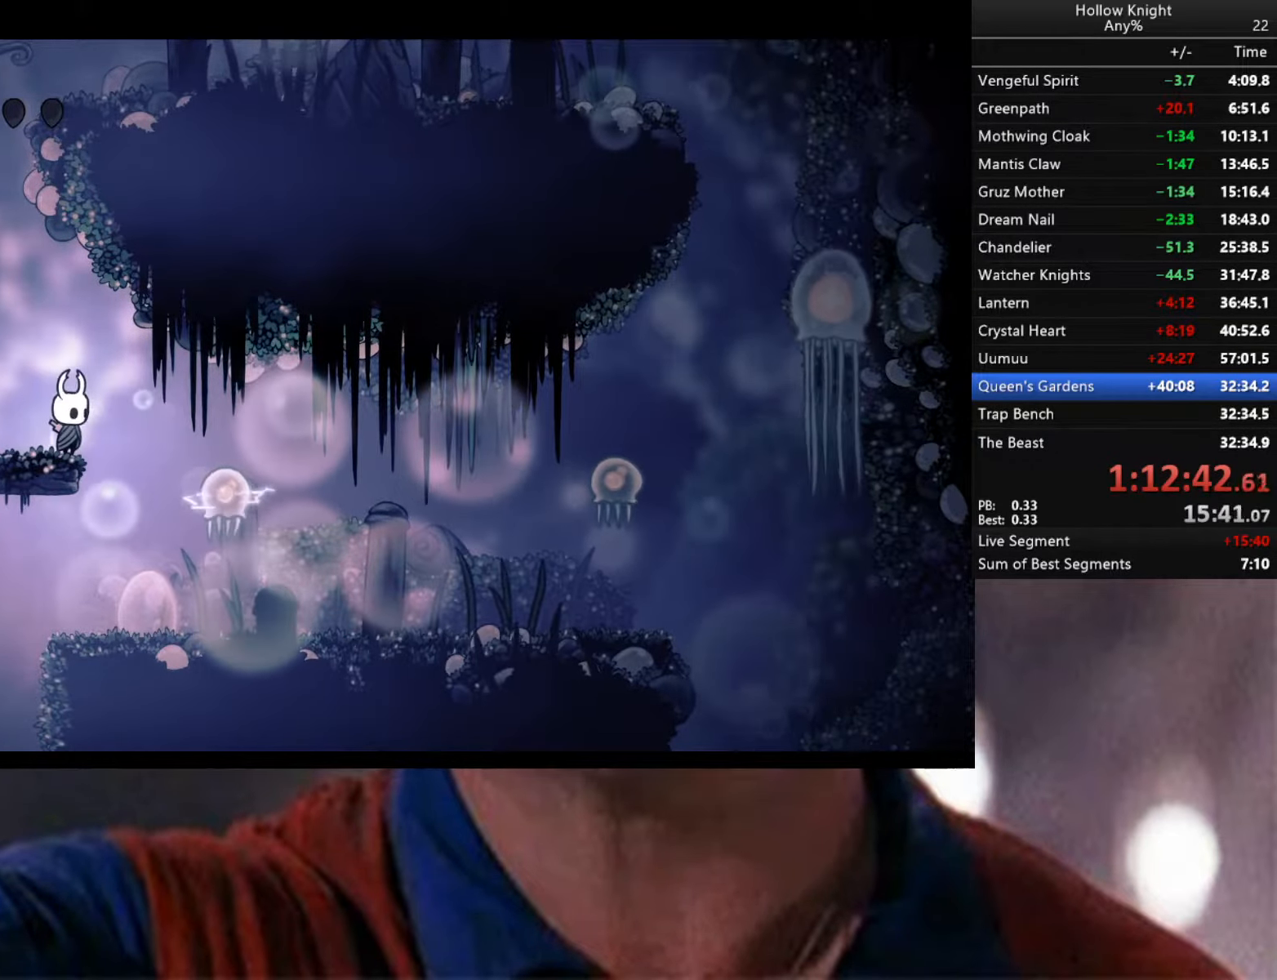
{"buttons": [], "left_stick": "center", "right_stick": "center", "events": []}
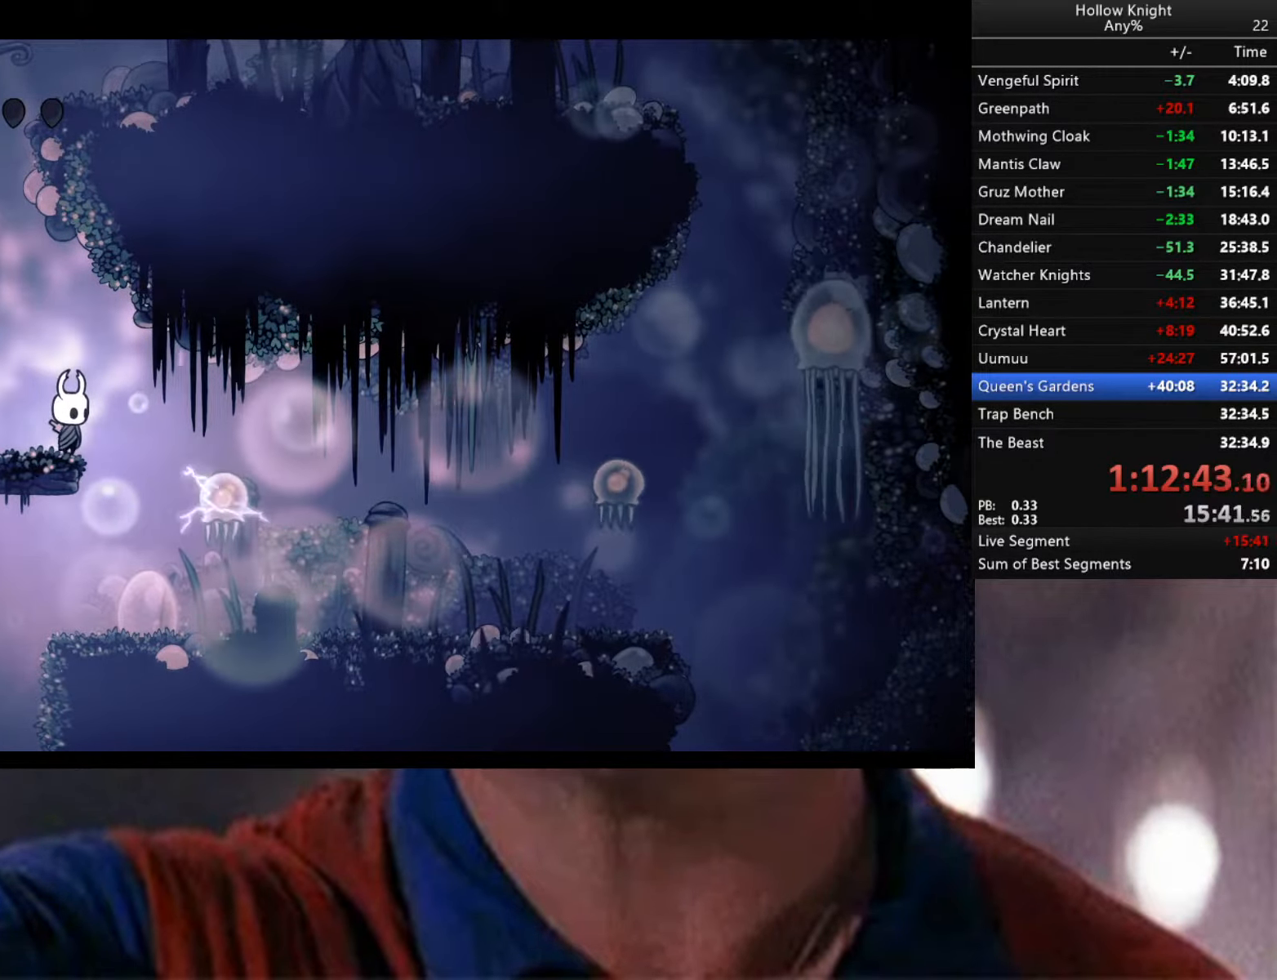
{"buttons": [], "left_stick": "center", "right_stick": "center", "events": []}
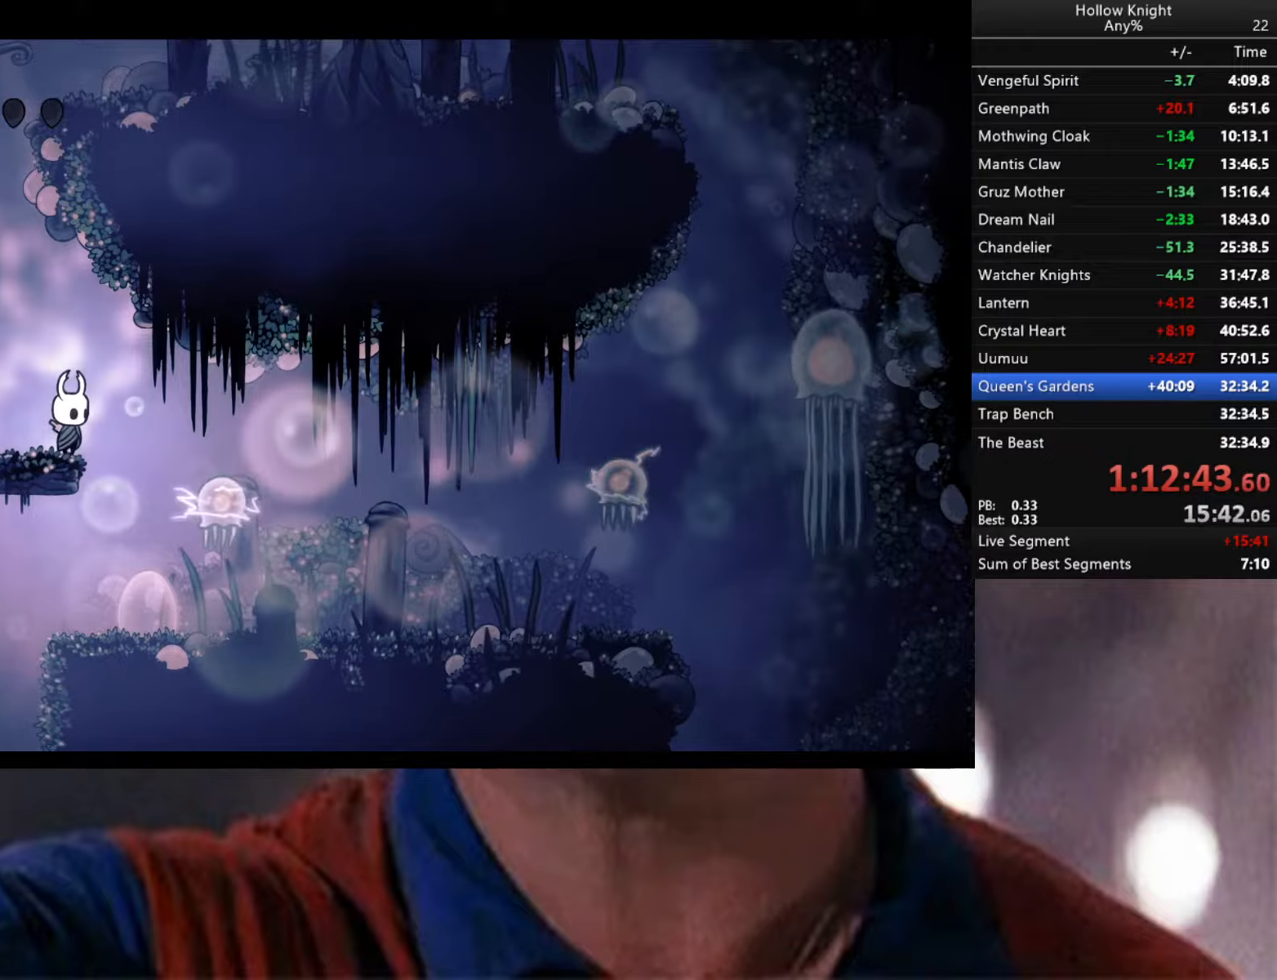
{"buttons": [], "left_stick": "center", "right_stick": "center", "events": []}
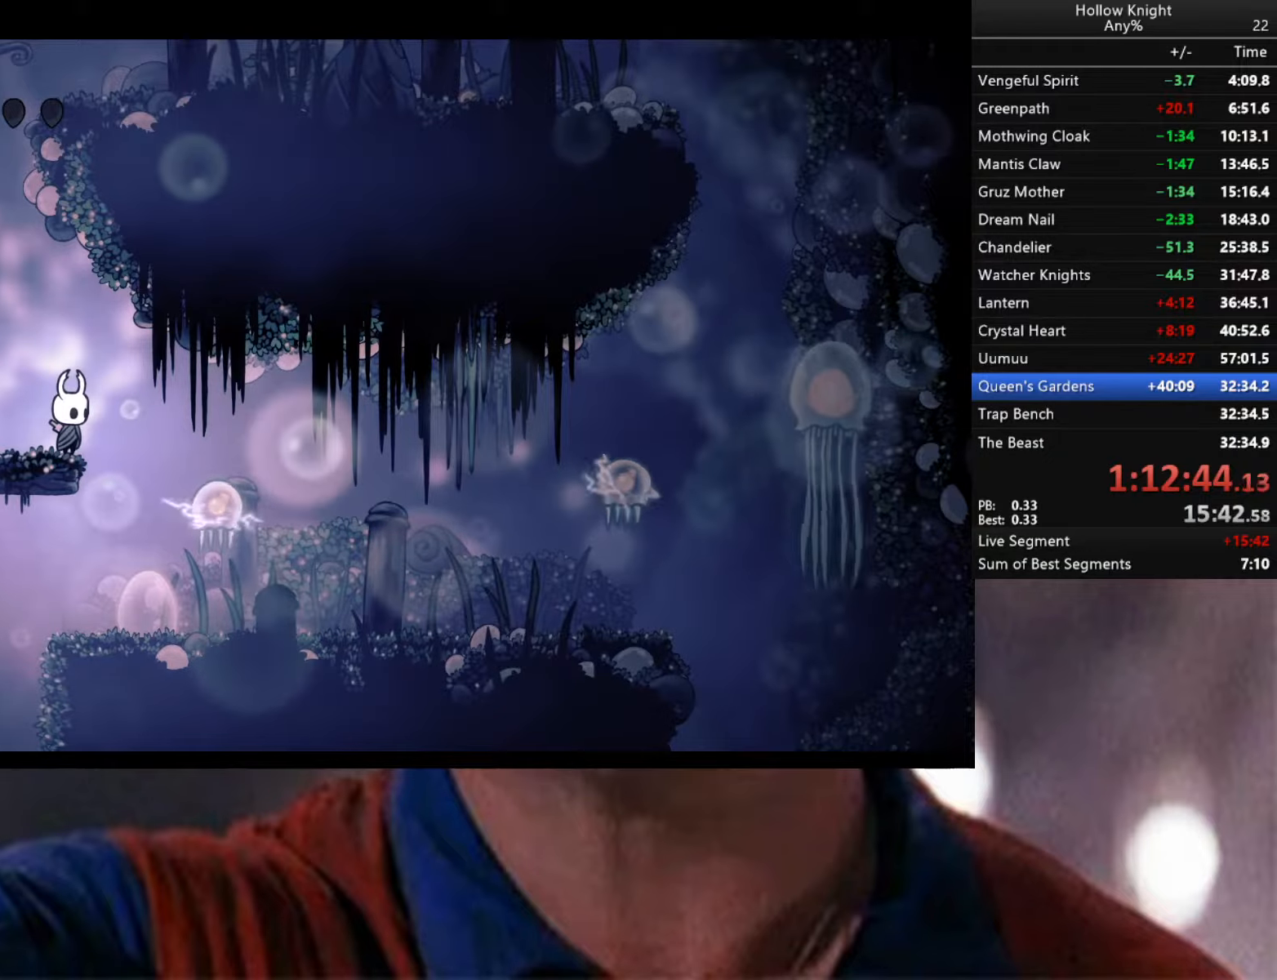
{"buttons": [], "left_stick": "center", "right_stick": "center", "events": []}